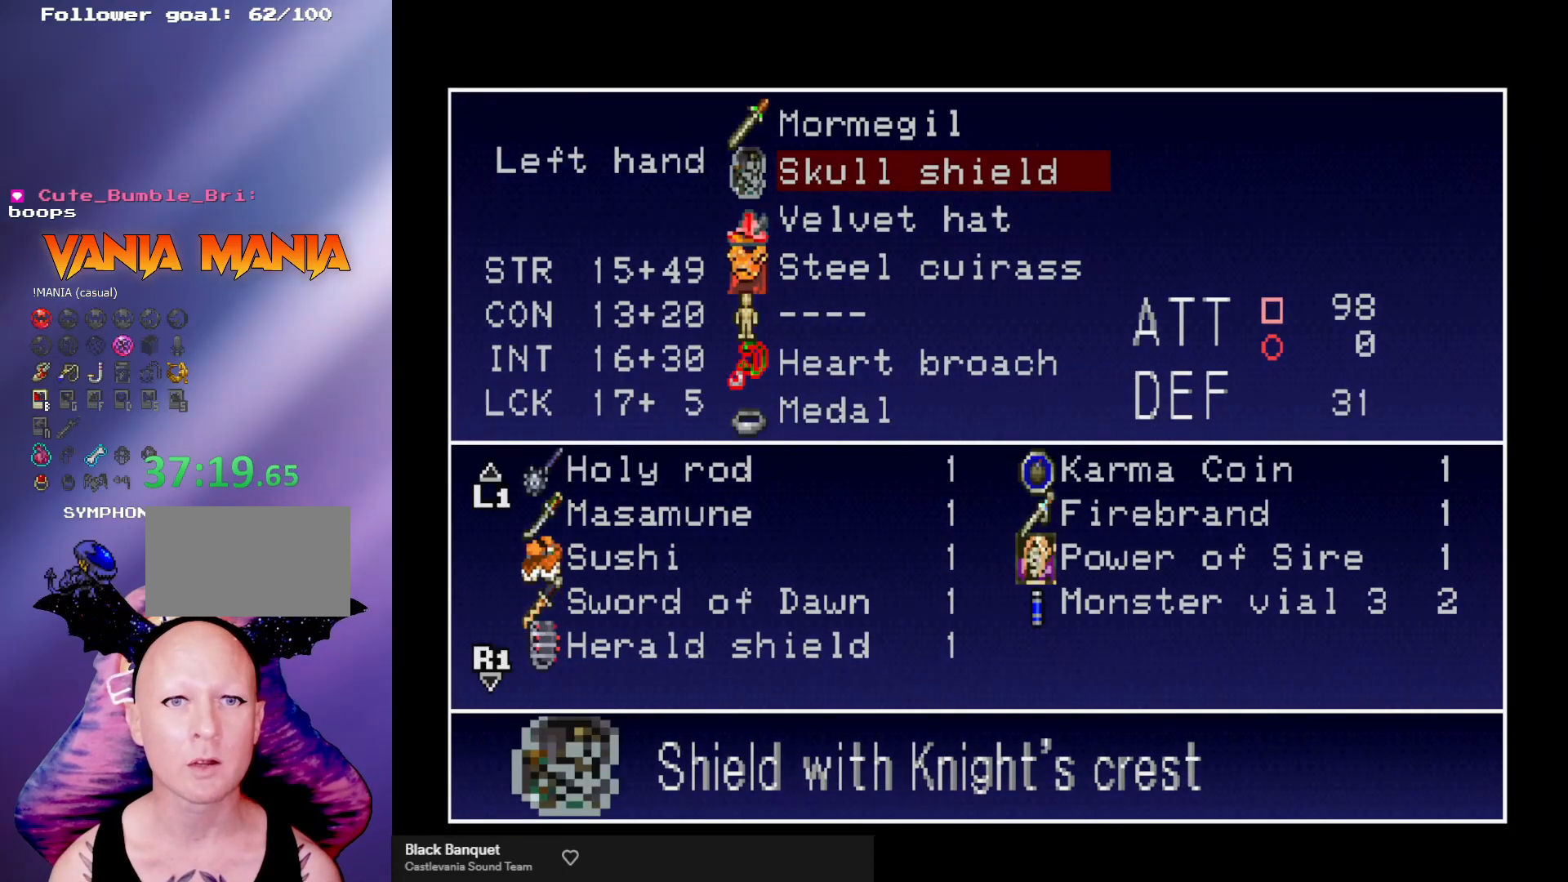
Gameplay with a controller (arcade stick); each line is a JSON object with the inputs held at the frame after it. "events" lists button and stick changes between this image and that frame as [ms after this image, input, new state], when the widget could be followed in between. Not read: L3 R3.
{"buttons": ["A"], "left_stick": "center", "events": [[67, "left_stick", "center"], [133, "left_stick", "down"], [233, "left_stick", "center"], [433, "A", "down"]]}
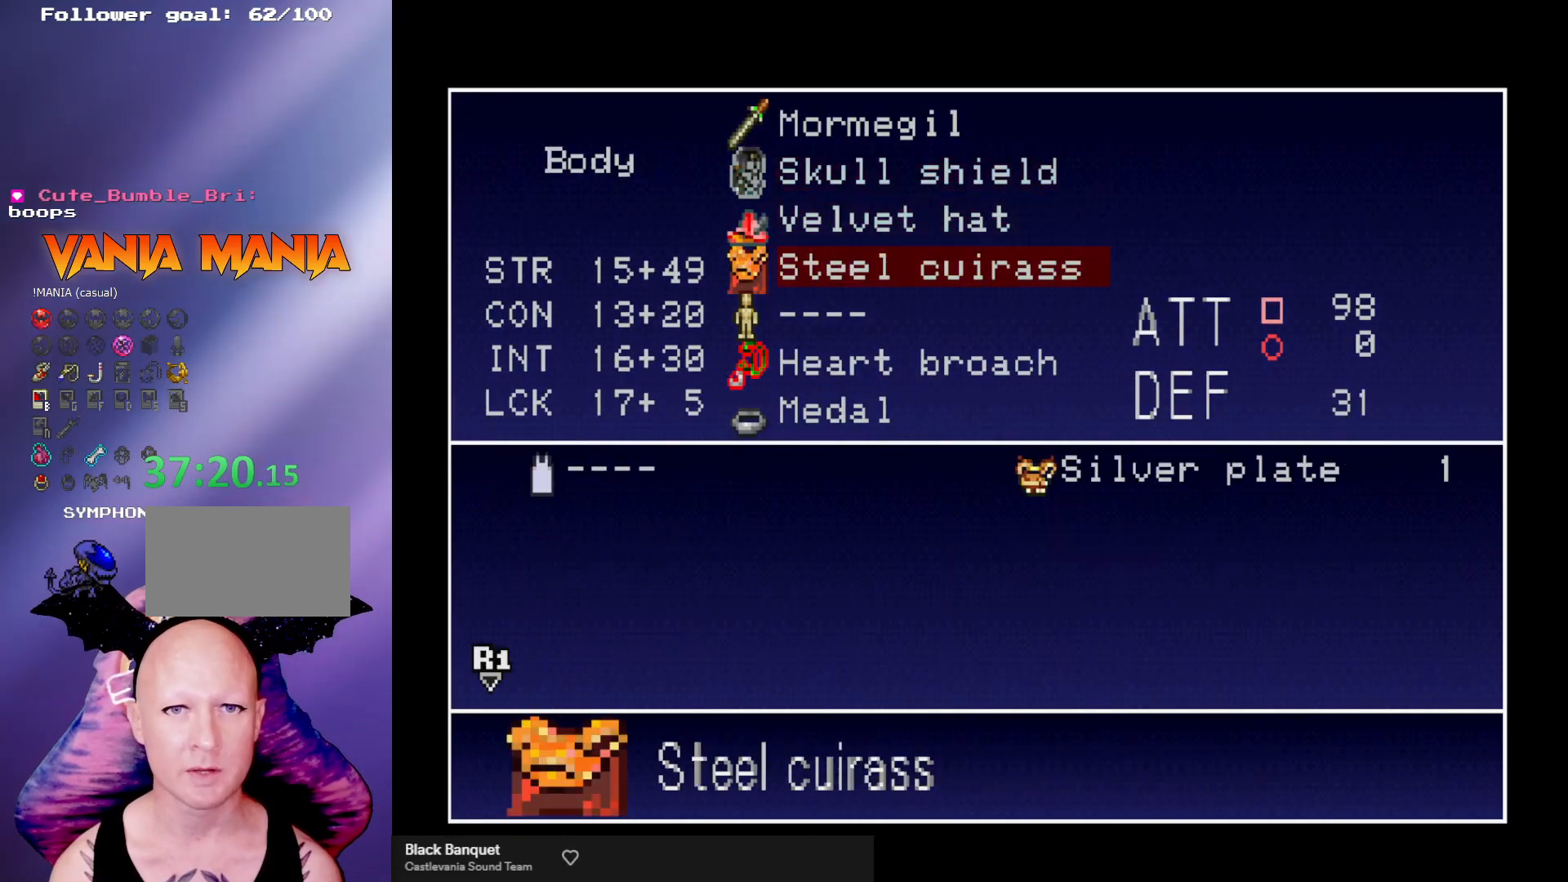
{"buttons": [], "left_stick": "left", "events": [[33, "A", "up"], [233, "left_stick", "right"], [300, "left_stick", "center"], [500, "left_stick", "left"]]}
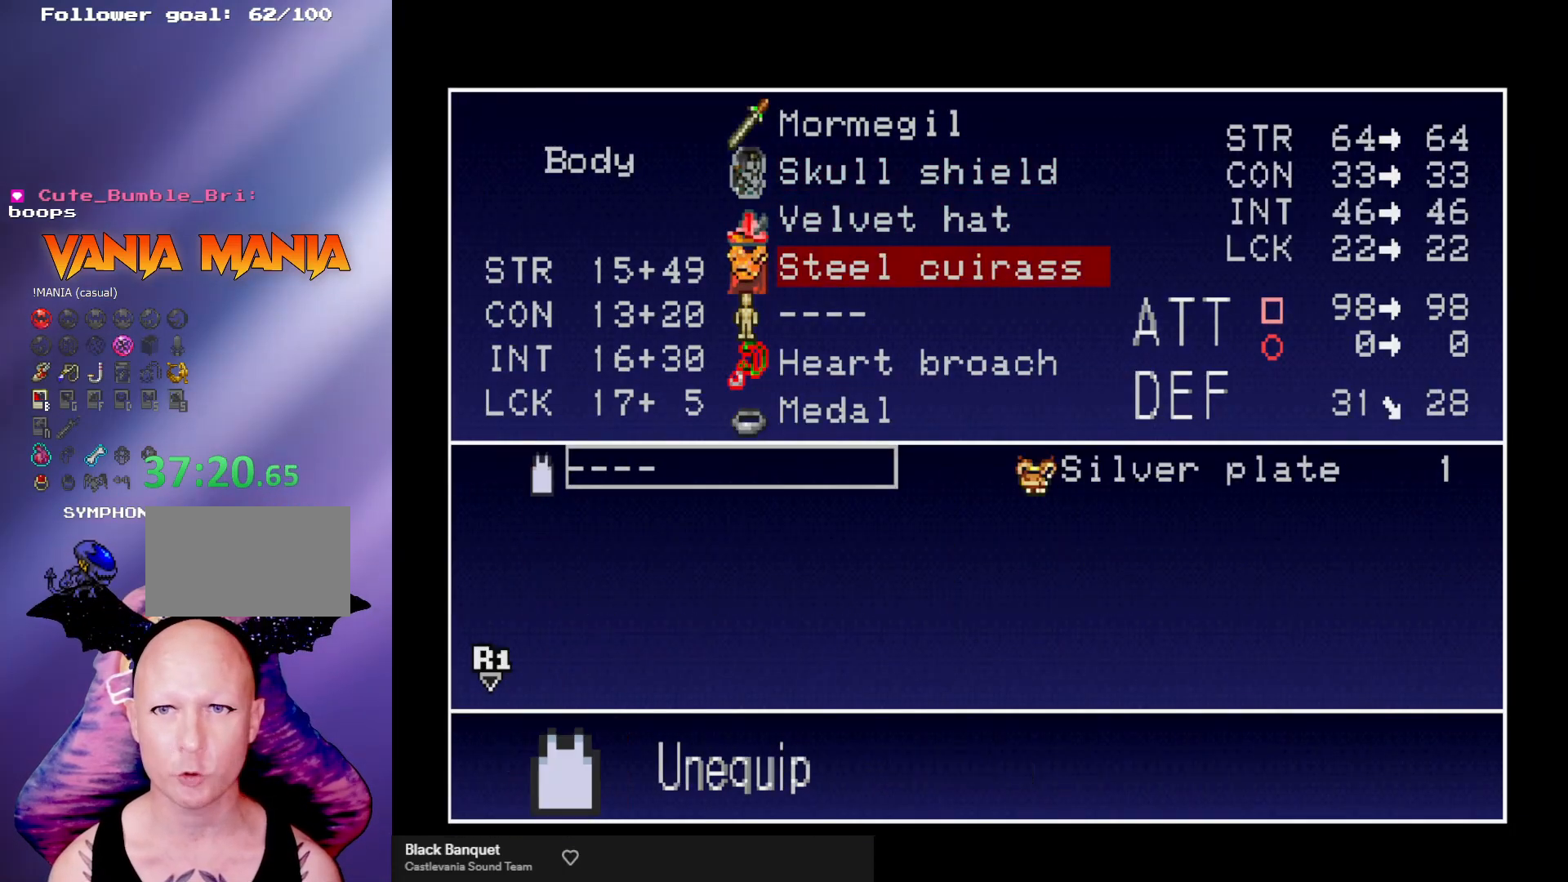
{"buttons": [], "left_stick": "center", "events": [[100, "left_stick", "center"]]}
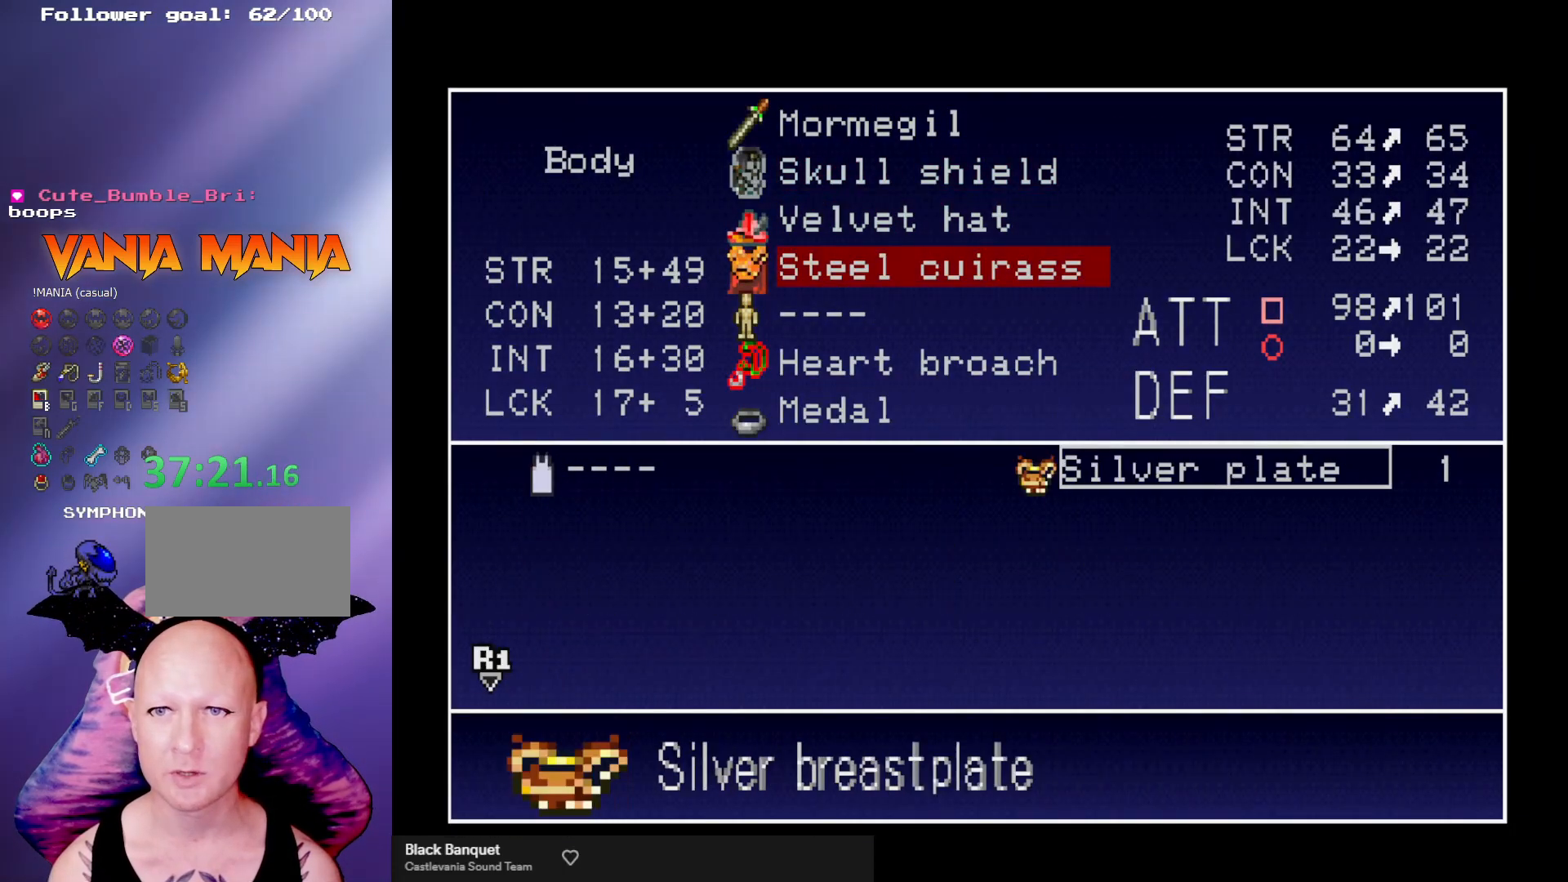
{"buttons": [], "left_stick": "center", "events": []}
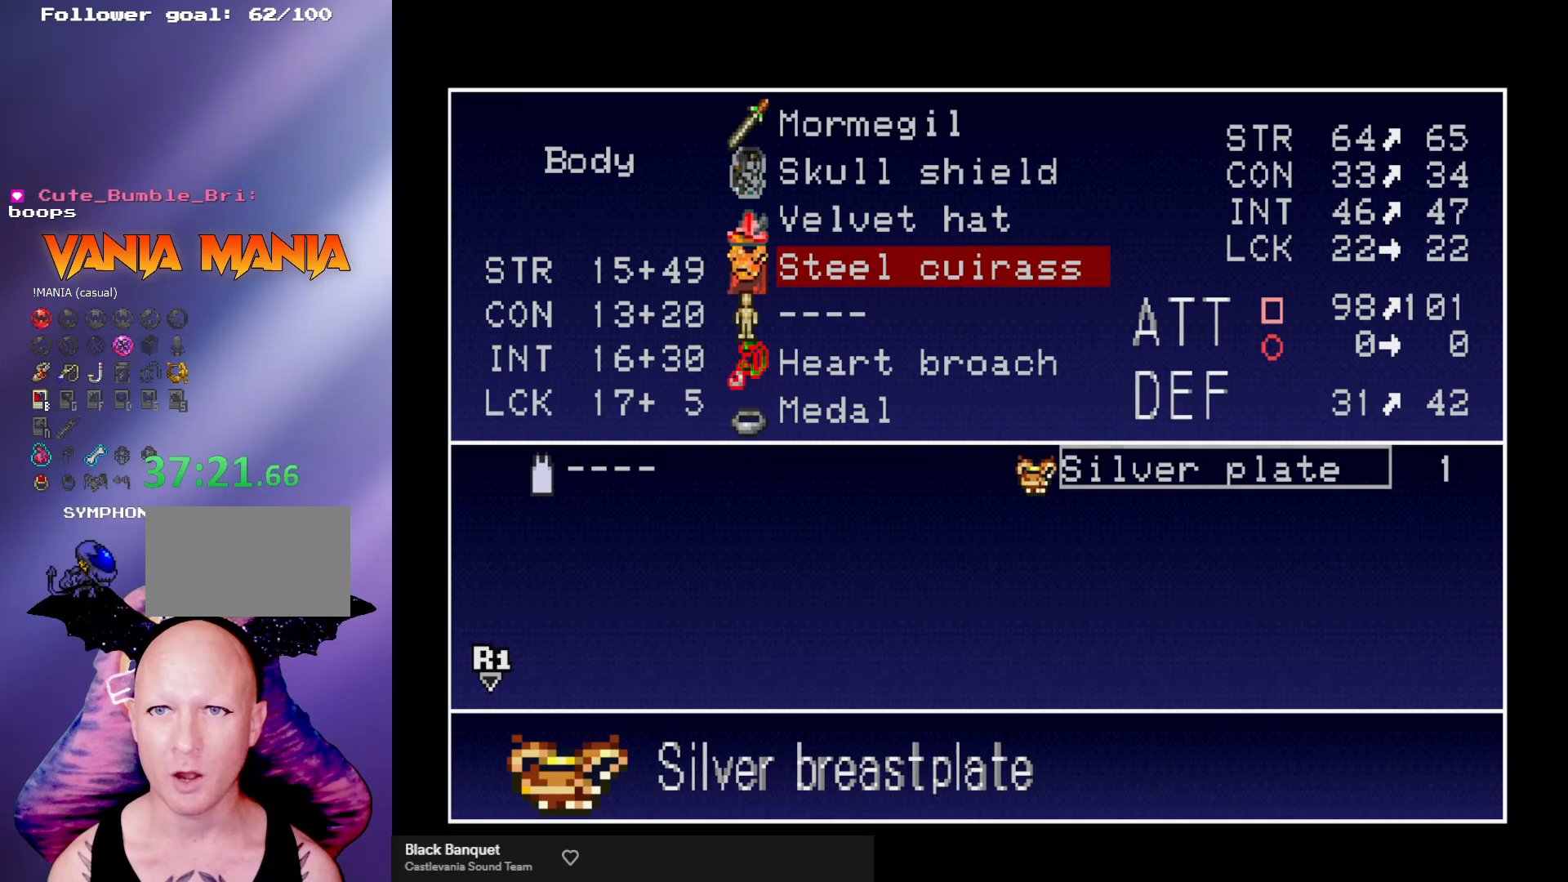
{"buttons": [], "left_stick": "center", "events": []}
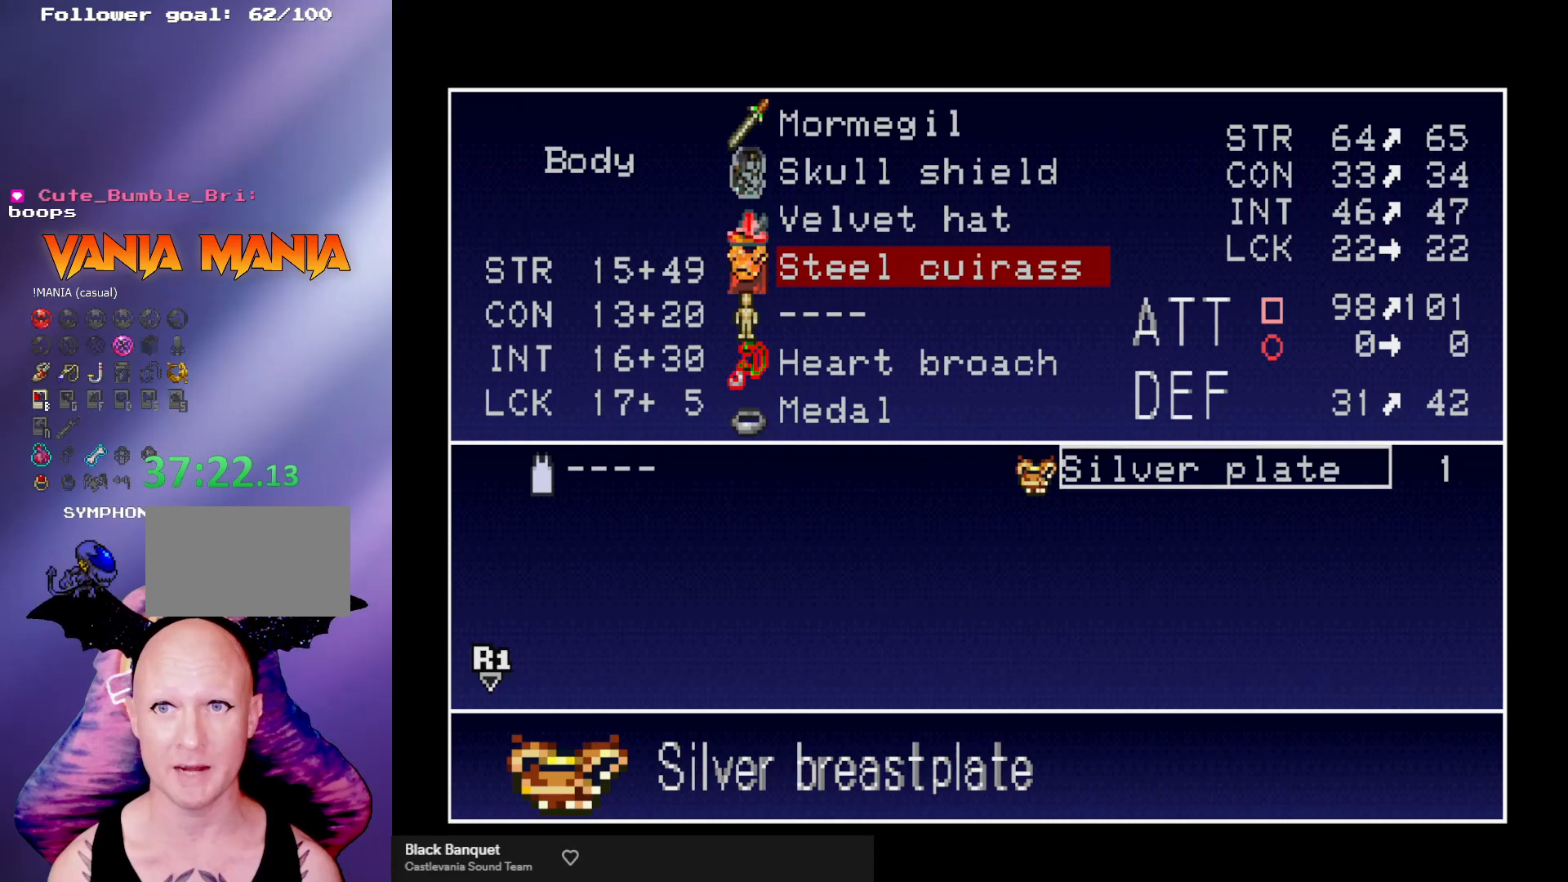
{"buttons": [], "left_stick": "center", "events": [[367, "A", "down"], [500, "A", "up"]]}
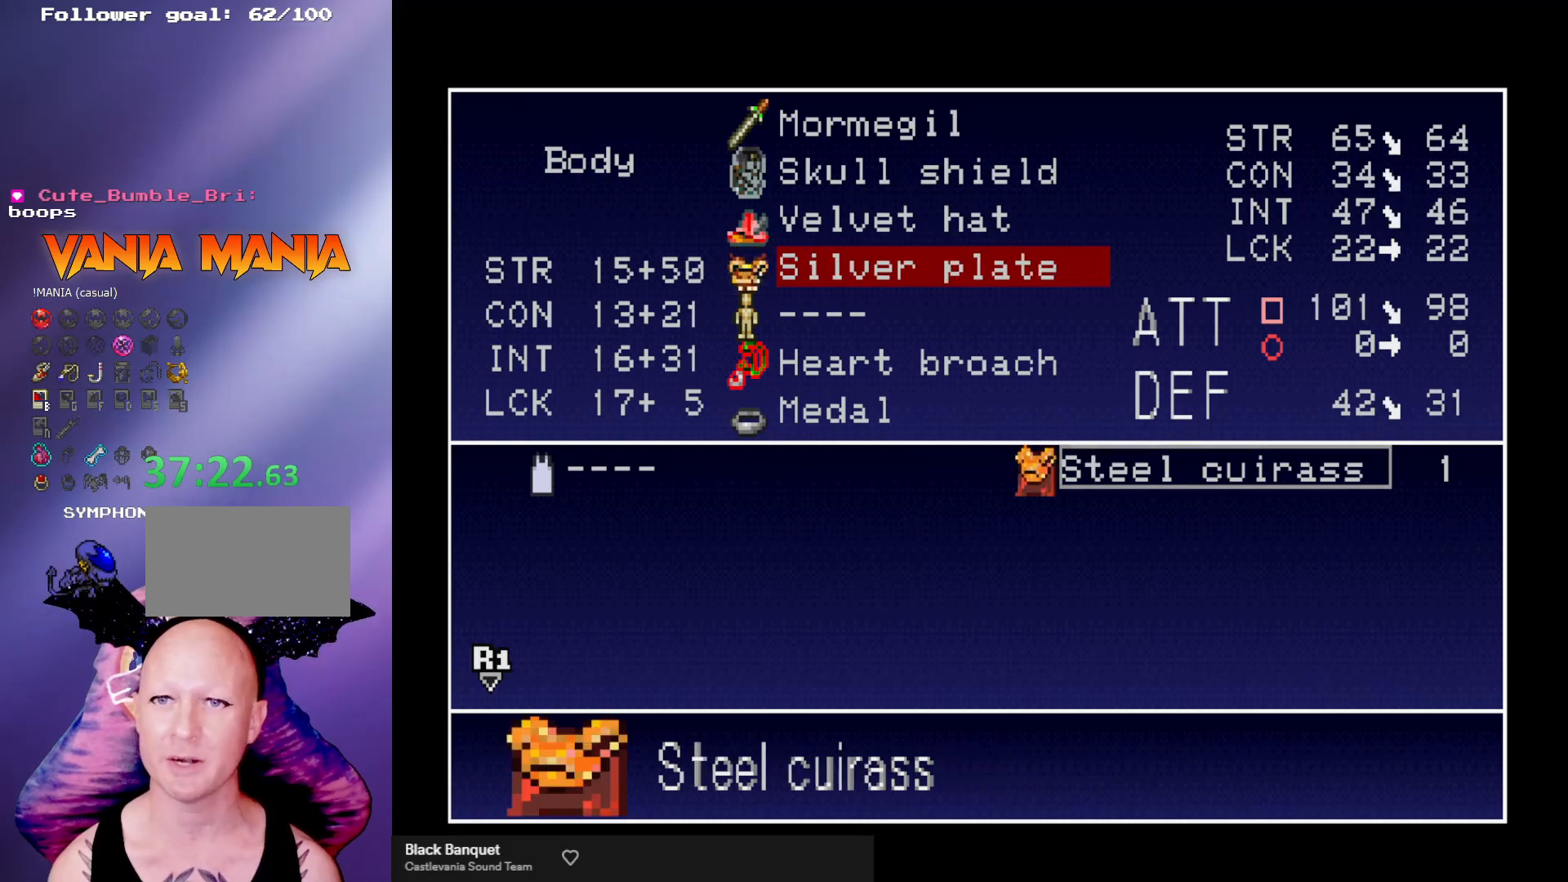
{"buttons": [], "left_stick": "center", "events": []}
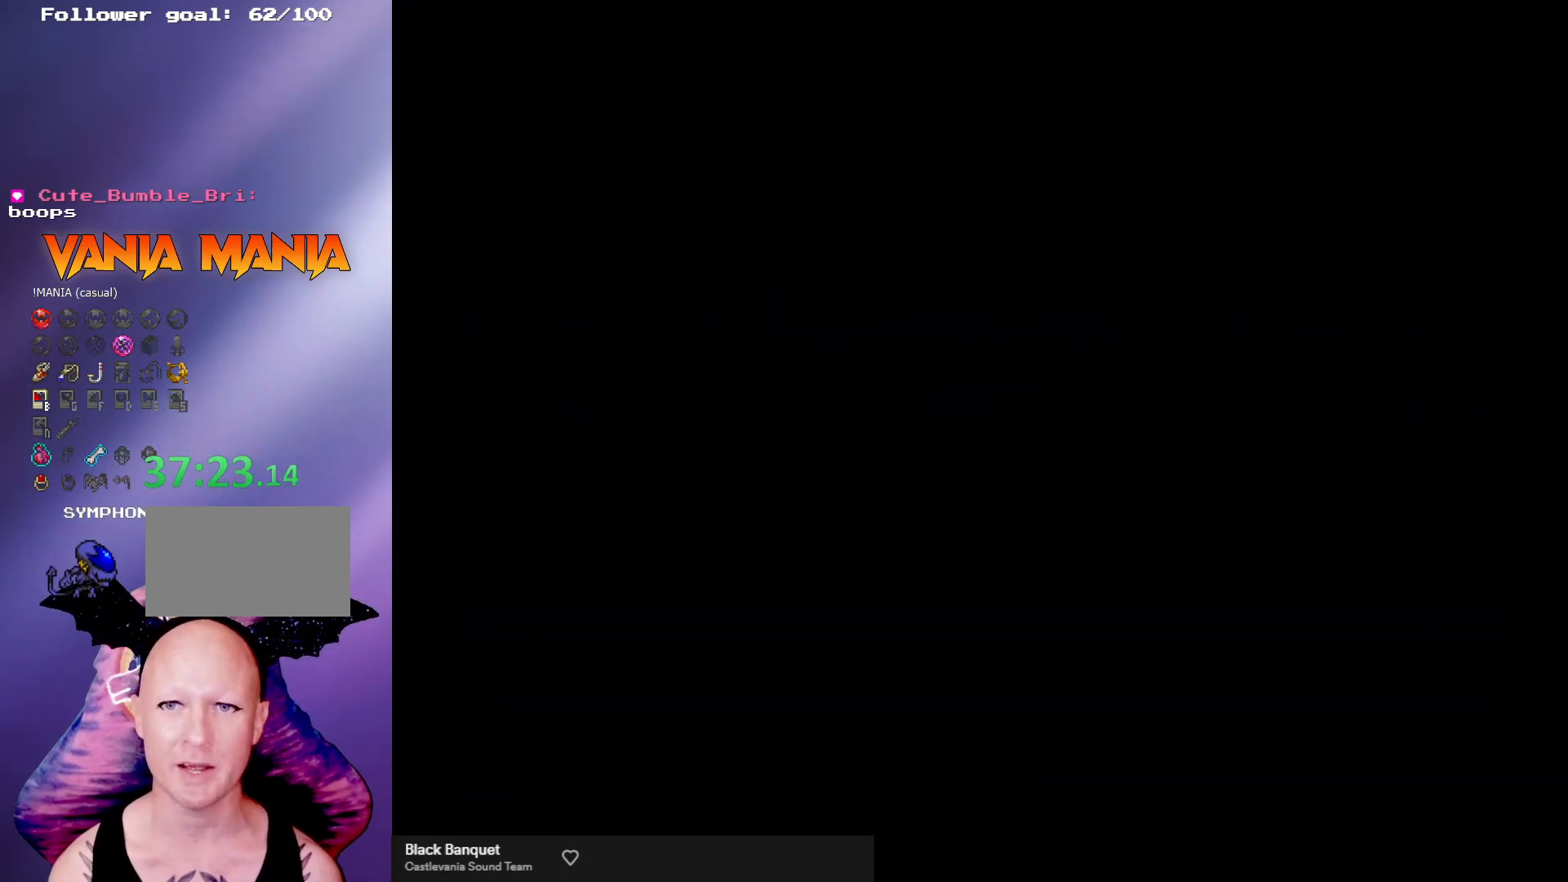
{"buttons": [], "left_stick": "up-right", "events": [[367, "left_stick", "up"], [467, "left_stick", "up-right"]]}
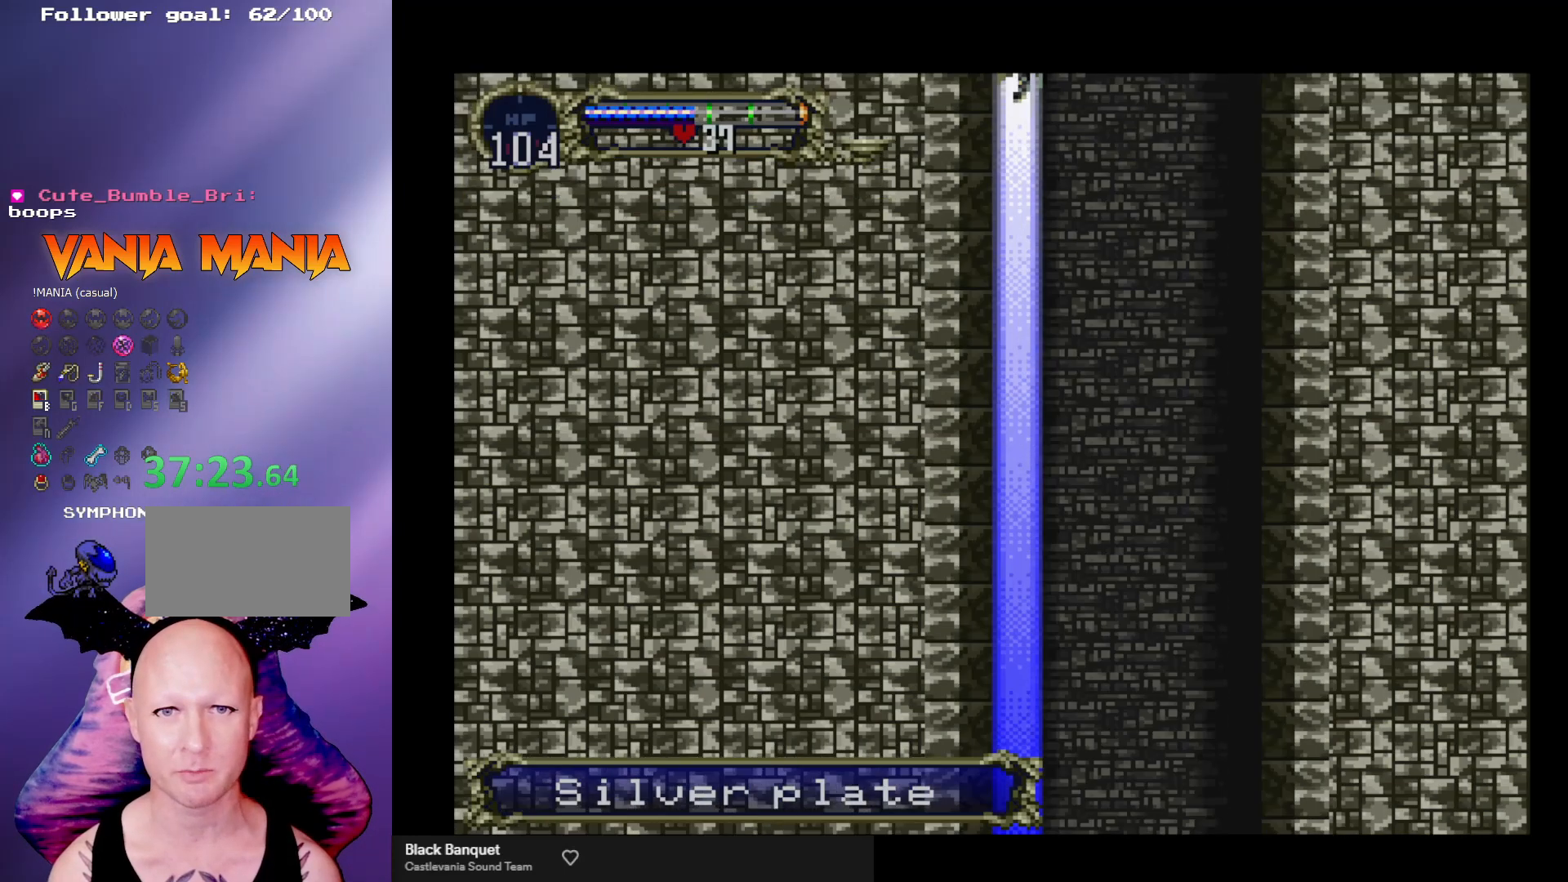
{"buttons": [], "left_stick": "up-right", "events": [[333, "R1", "down"], [467, "R1", "up"]]}
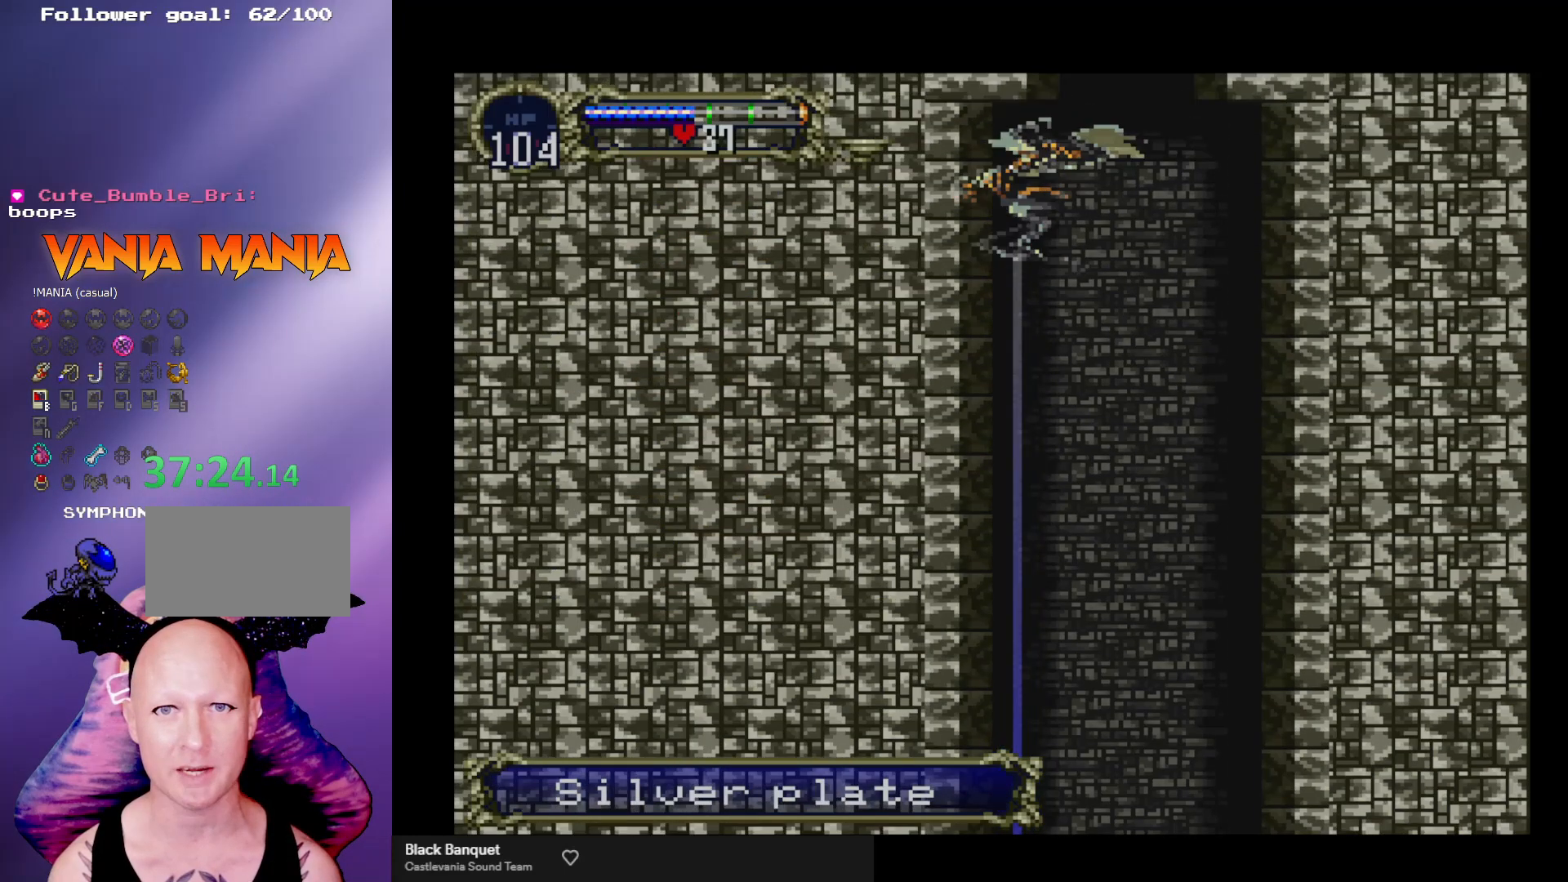
{"buttons": [], "left_stick": "up-right", "events": []}
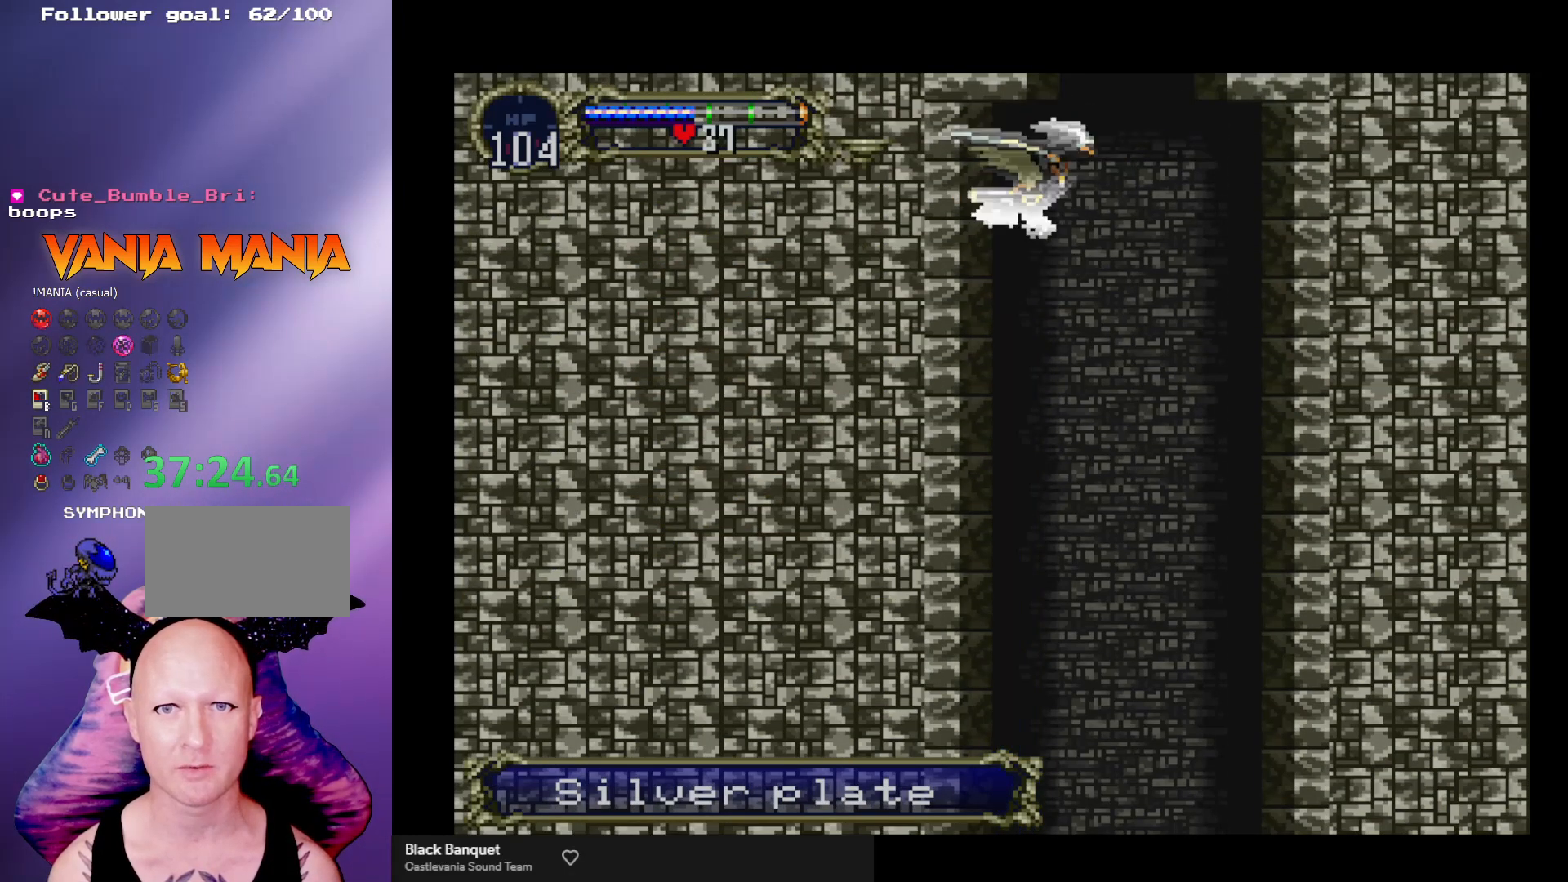
{"buttons": [], "left_stick": "up", "events": [[267, "left_stick", "up"]]}
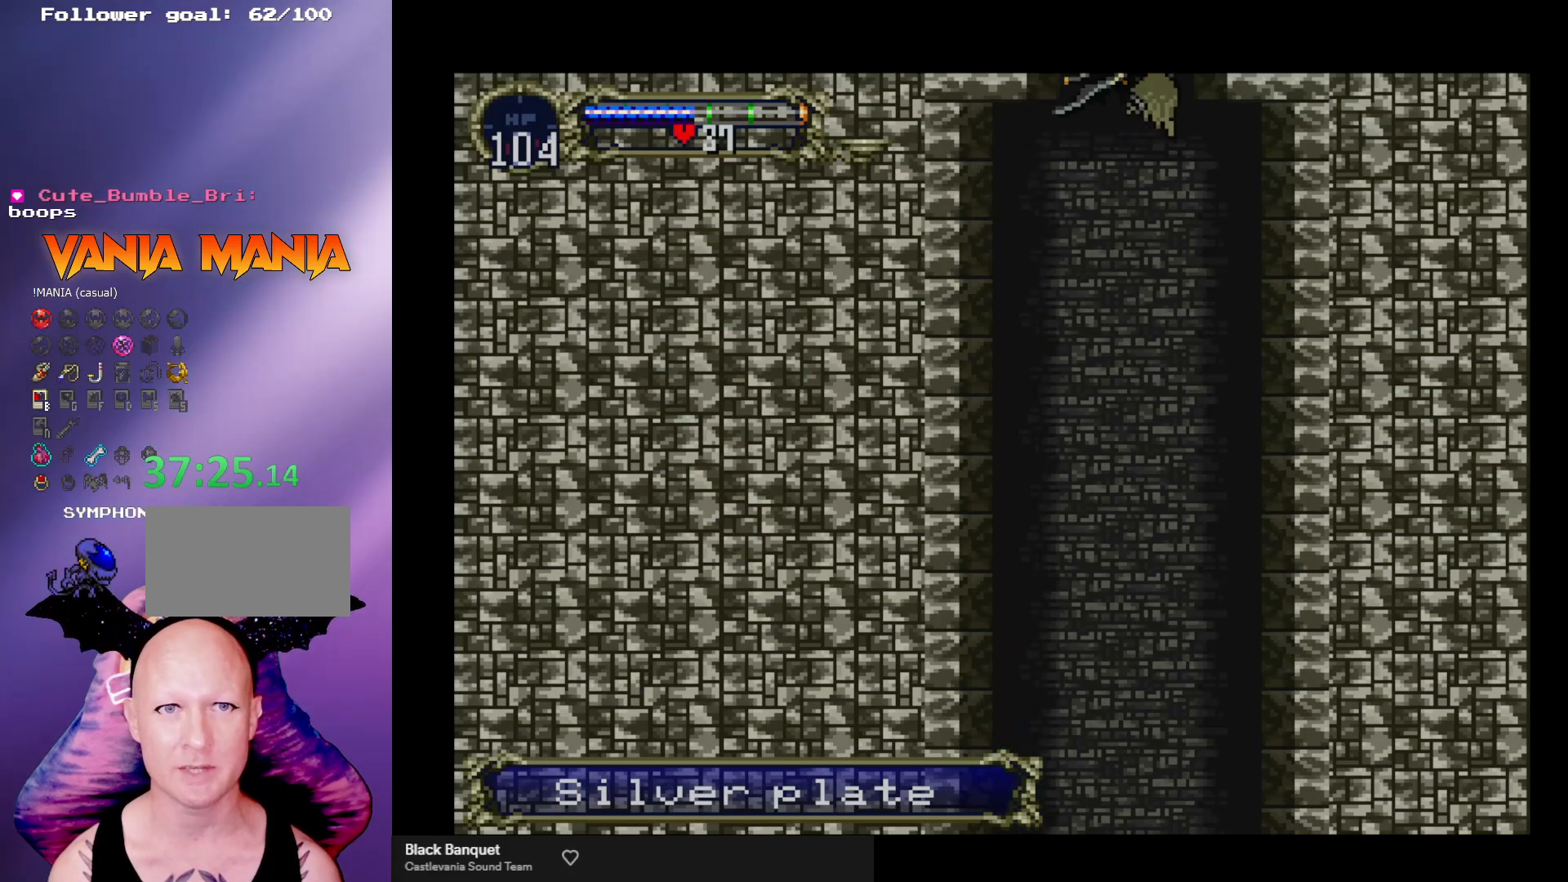
{"buttons": [], "left_stick": "up", "events": []}
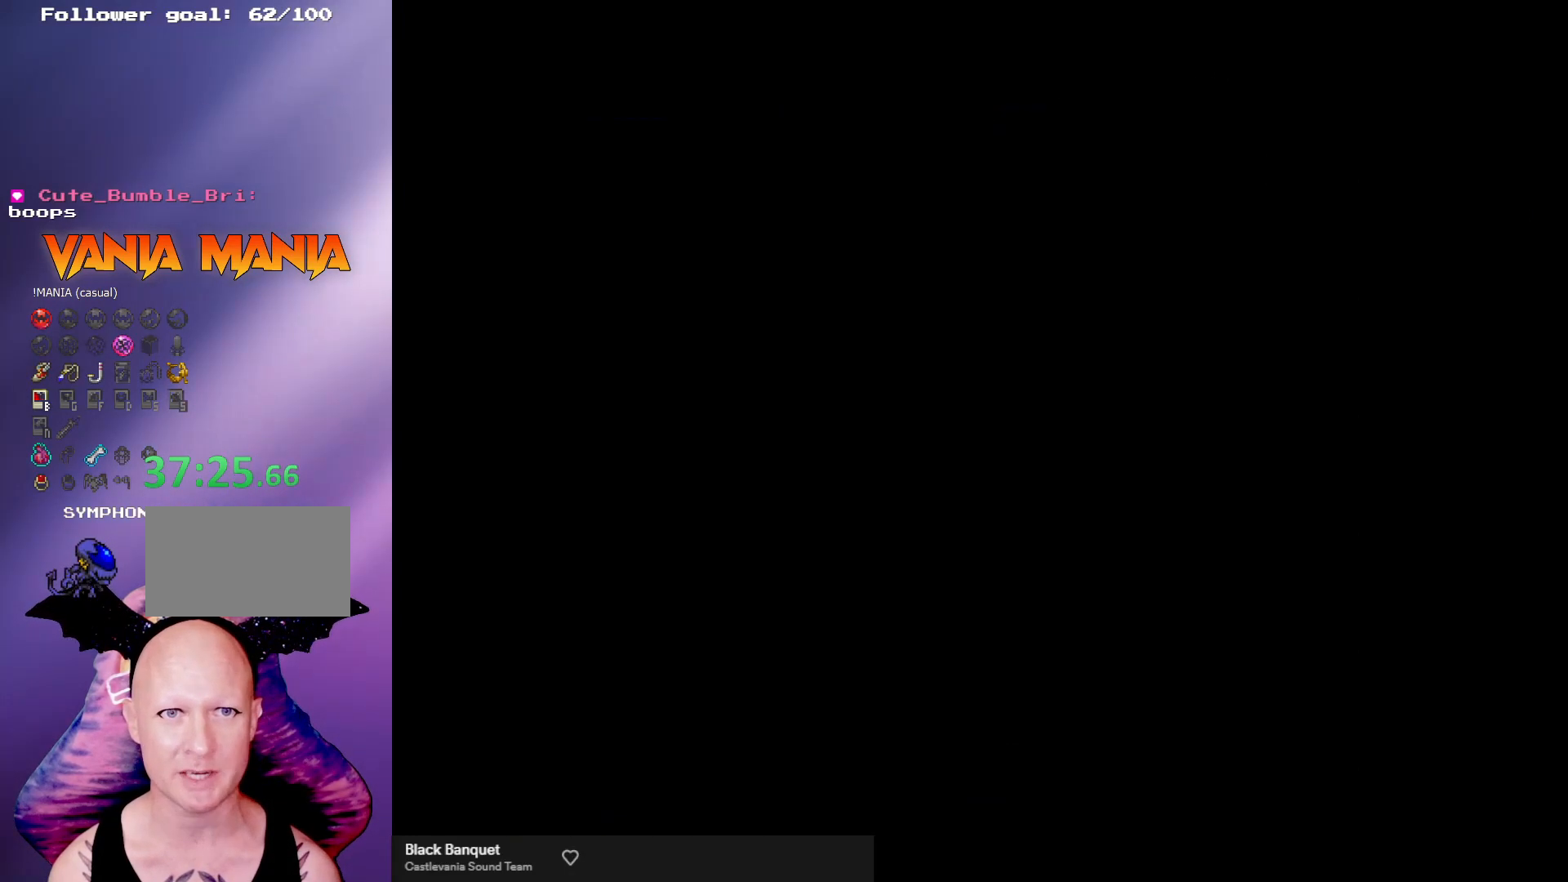
{"buttons": [], "left_stick": "up-left", "events": [[133, "left_stick", "up-left"]]}
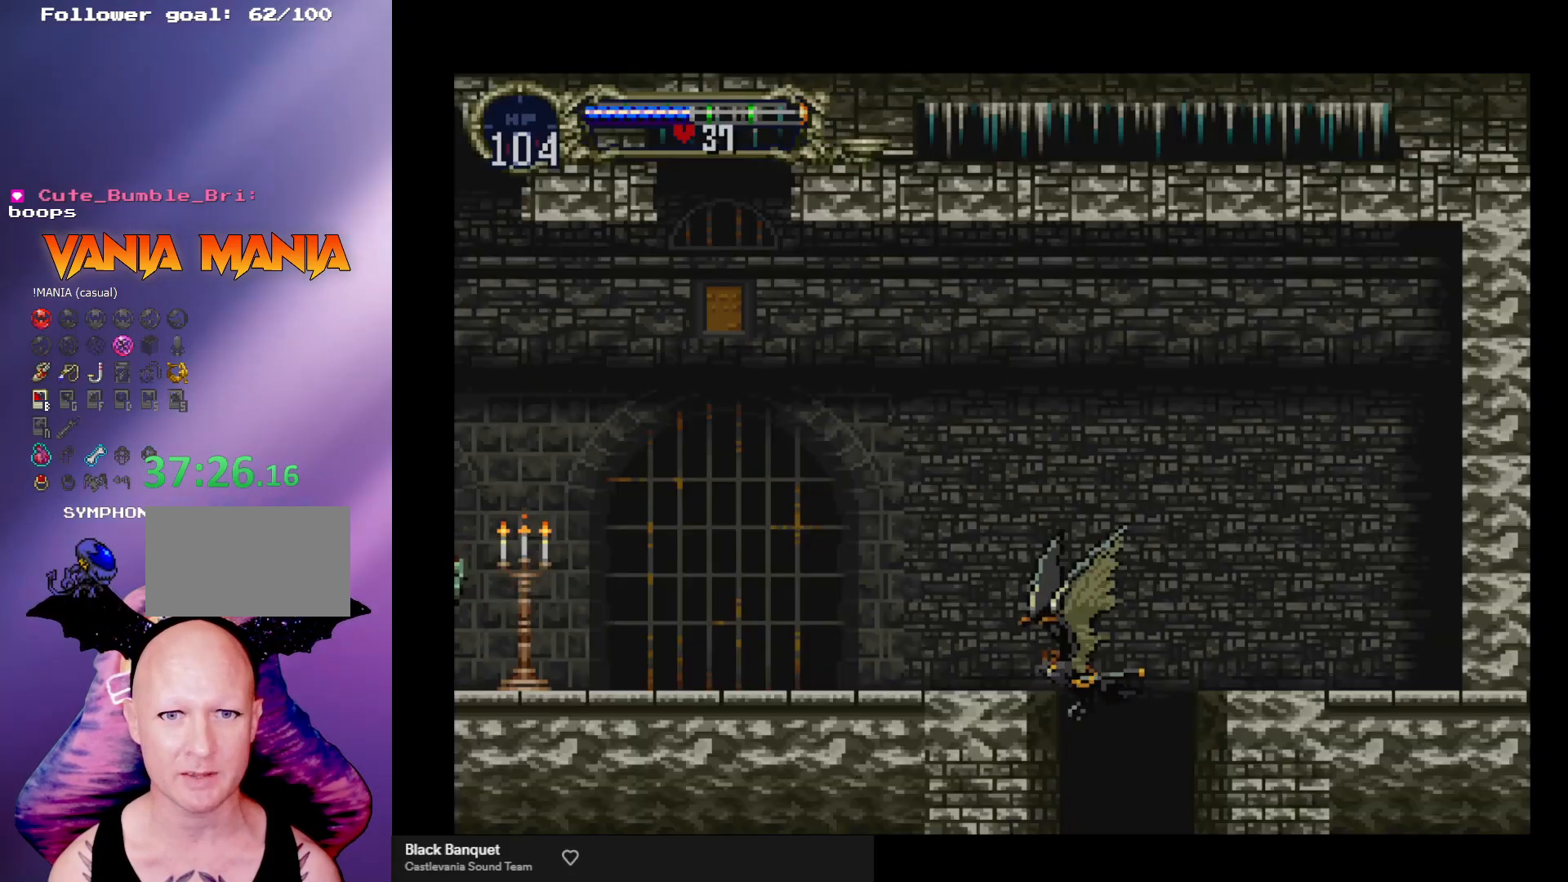
{"buttons": [], "left_stick": "up-left", "events": []}
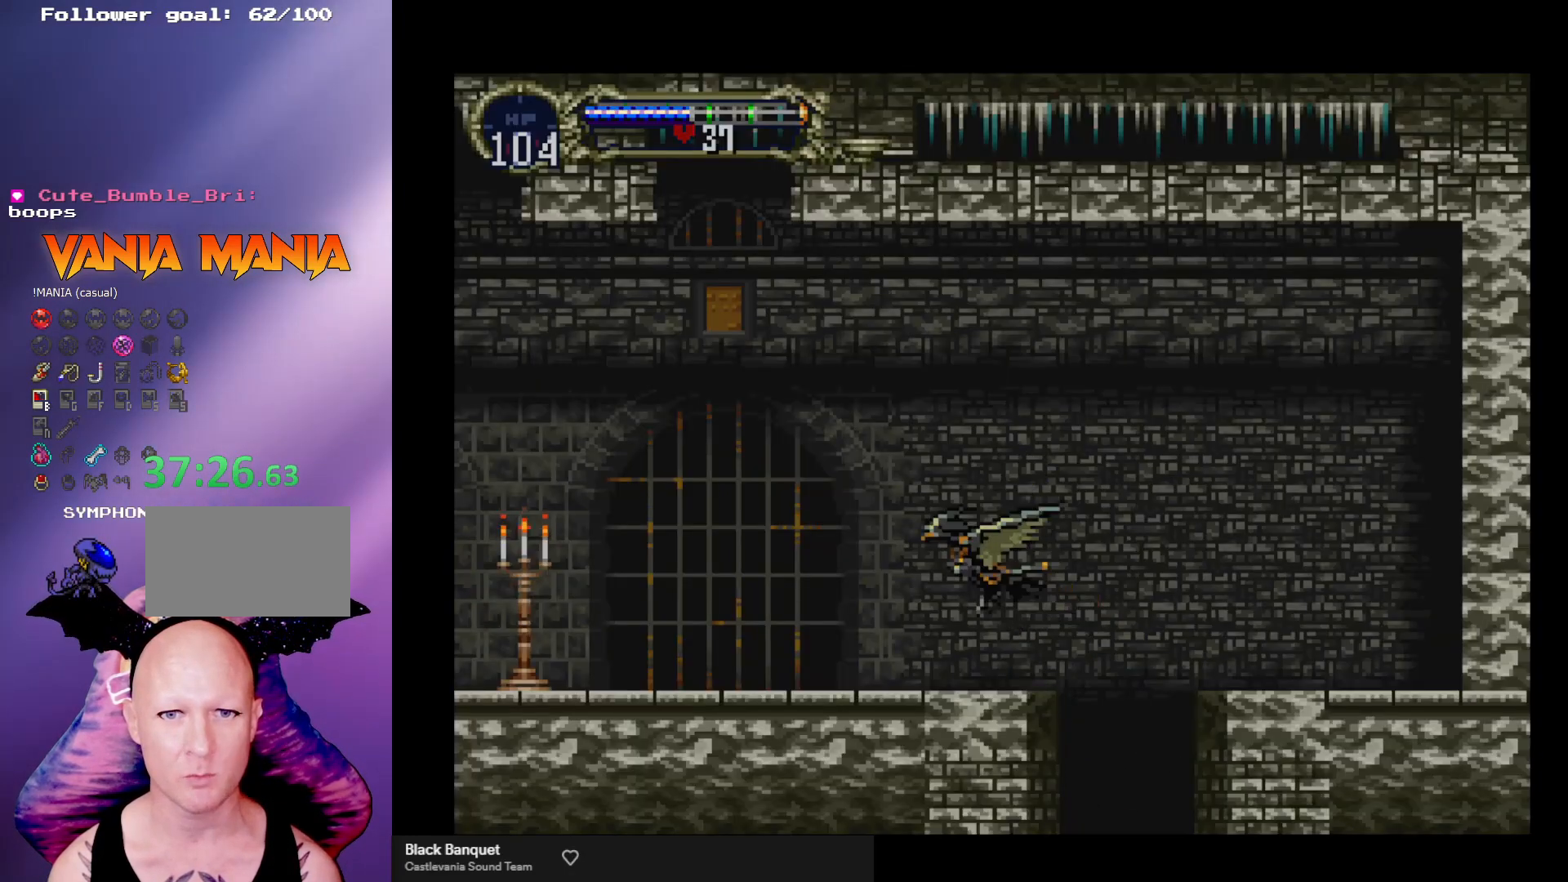
{"buttons": ["A"], "left_stick": "up-right", "events": [[267, "left_stick", "center"], [300, "A", "down"], [400, "left_stick", "up"], [467, "left_stick", "up-right"]]}
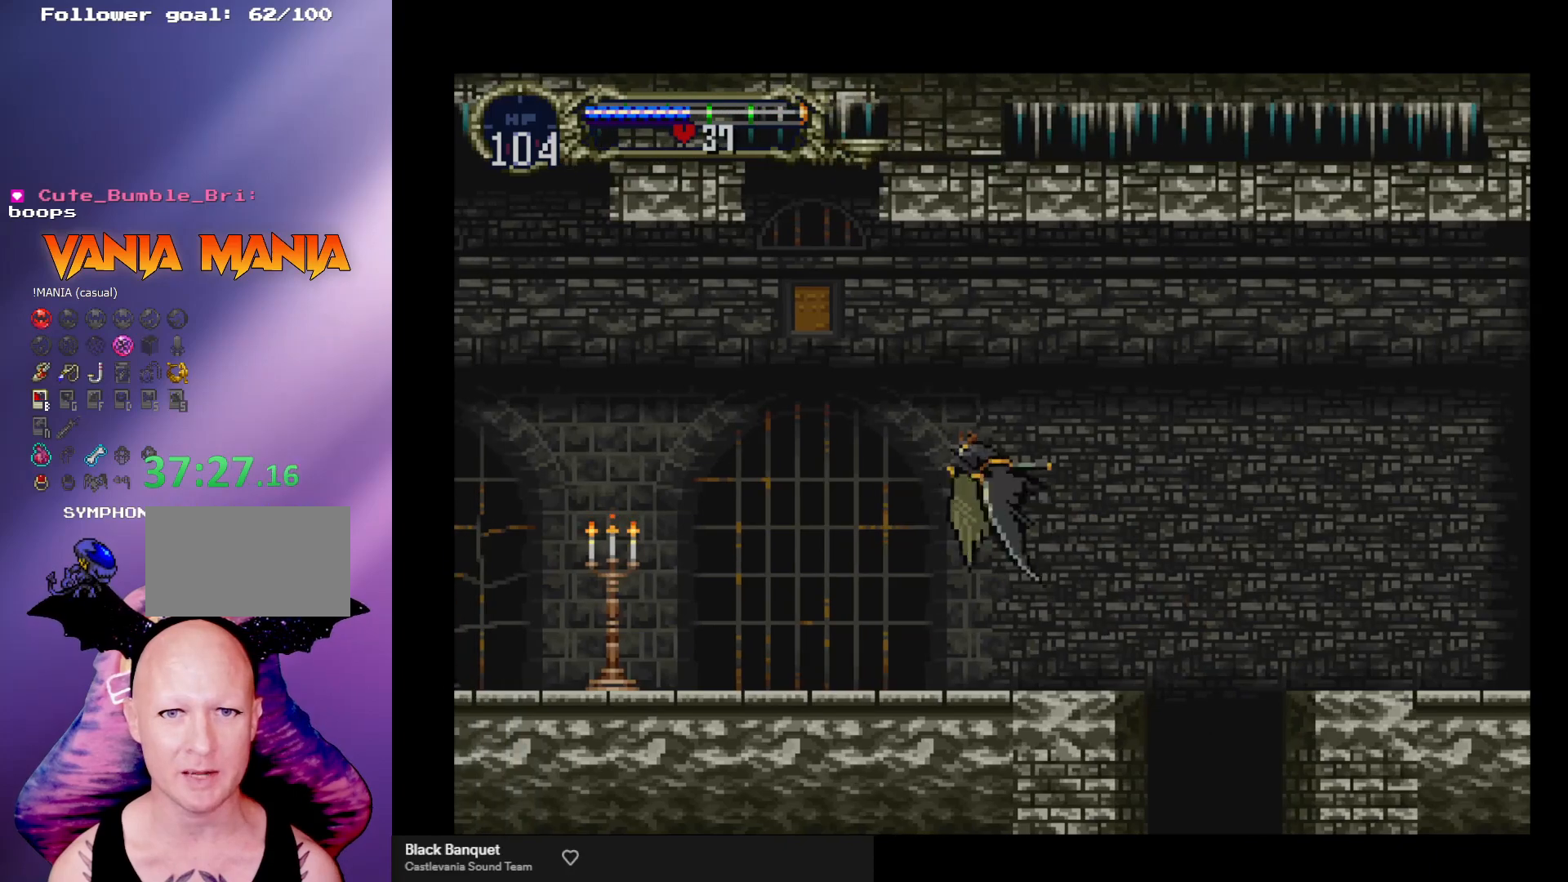
{"buttons": [], "left_stick": "center", "events": [[33, "left_stick", "right"], [133, "left_stick", "down"], [233, "left_stick", "left"], [333, "left_stick", "center"], [367, "A", "up"]]}
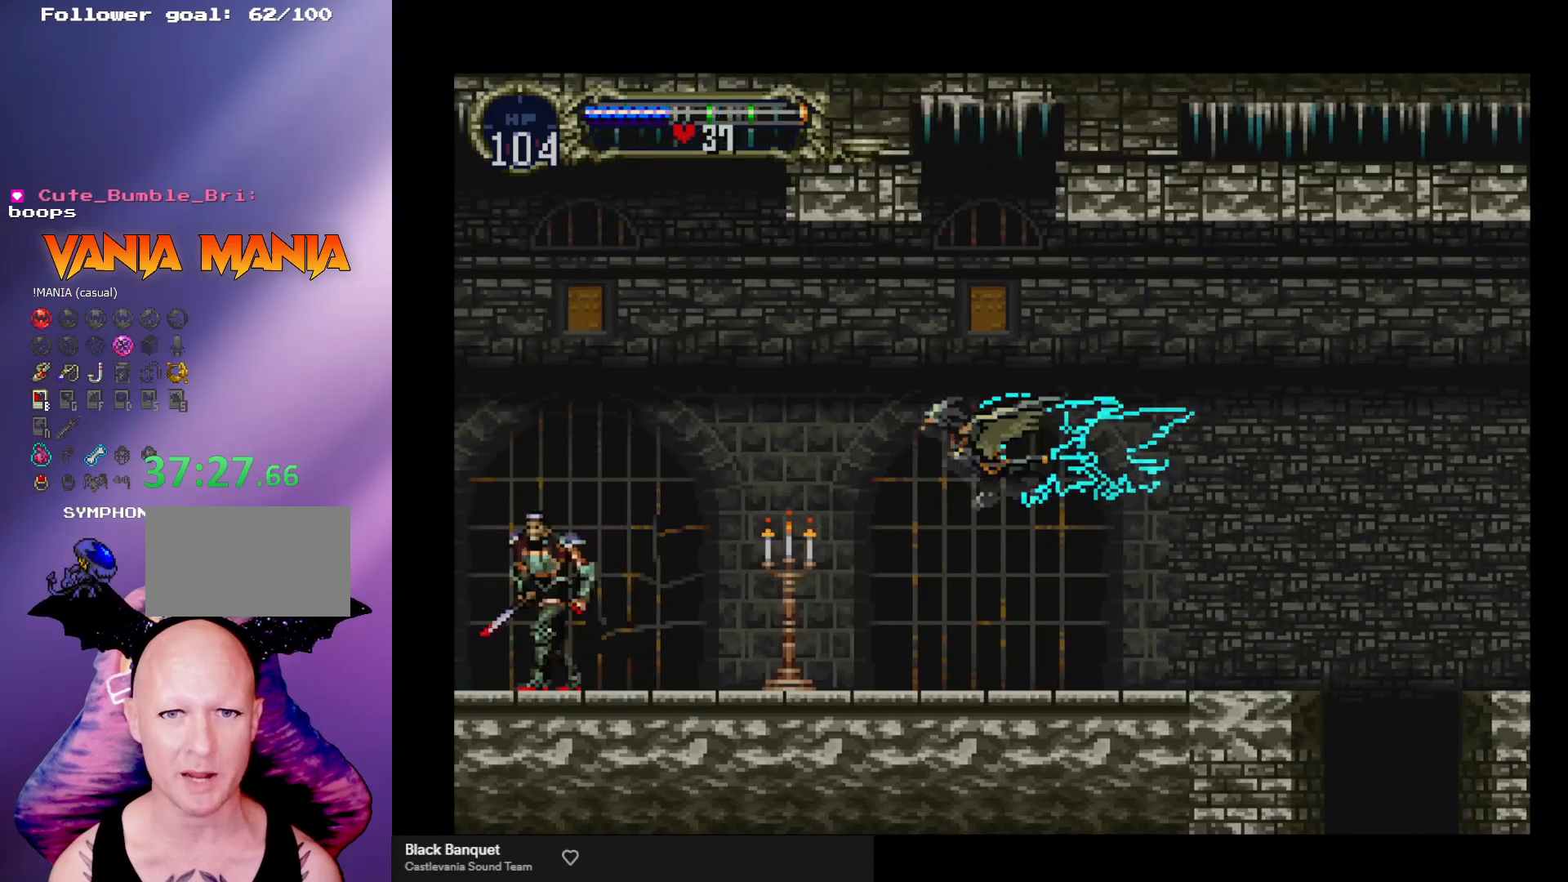
{"buttons": ["A"], "left_stick": "down-right", "events": [[133, "A", "down"], [267, "left_stick", "up"], [433, "left_stick", "down-right"]]}
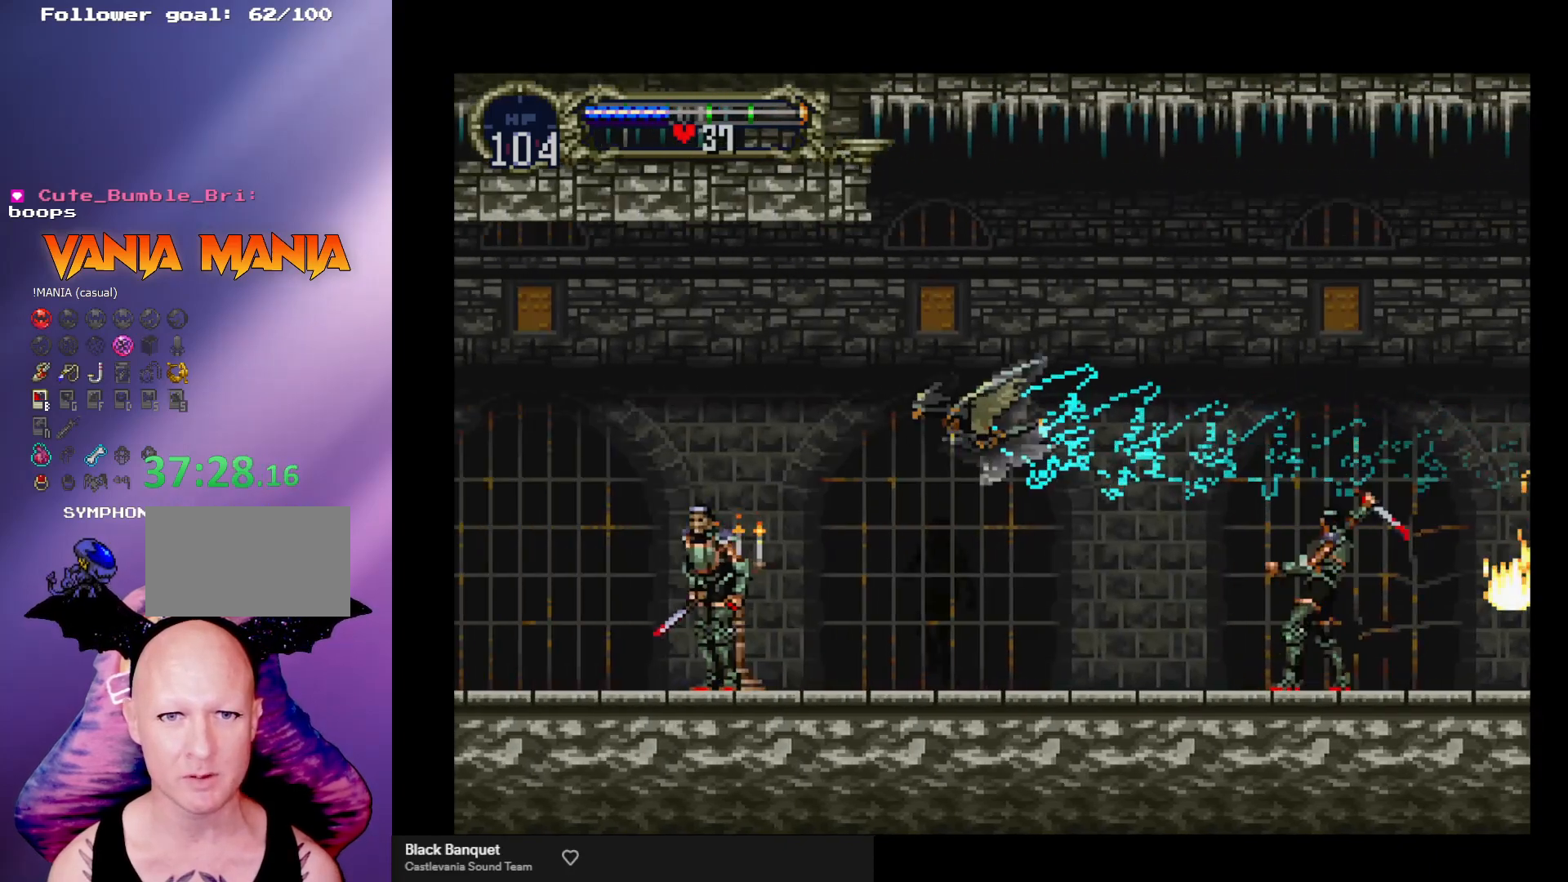
{"buttons": [], "left_stick": "center", "events": [[100, "left_stick", "left"], [267, "left_stick", "center"], [300, "A", "up"]]}
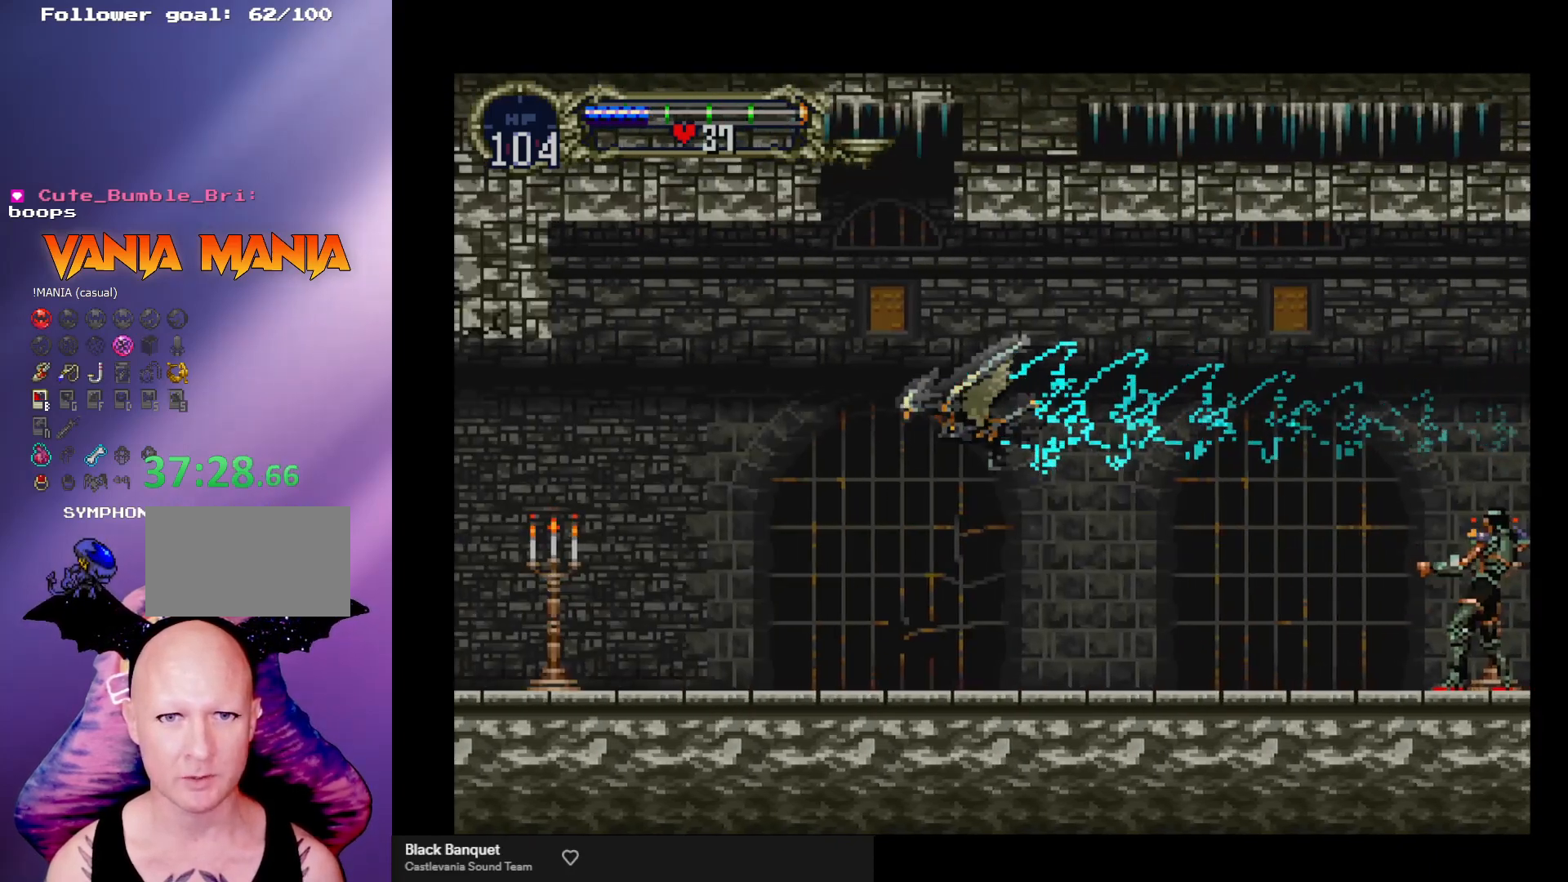
{"buttons": ["A"], "left_stick": "down-left", "events": [[33, "A", "down"], [133, "left_stick", "up-right"], [300, "left_stick", "down-right"], [433, "left_stick", "down-left"]]}
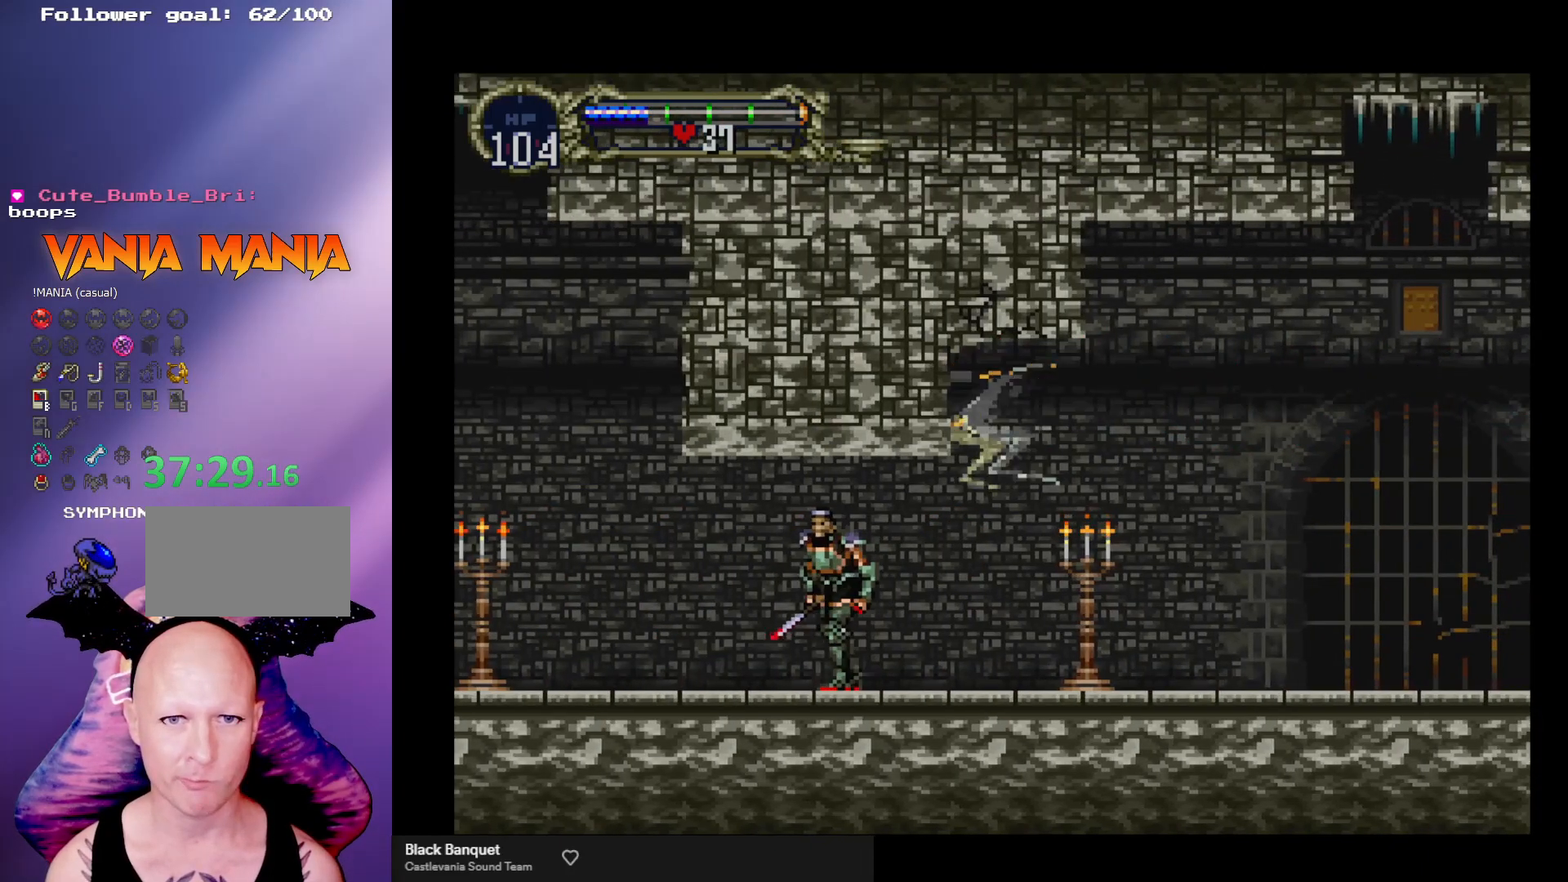
{"buttons": [], "left_stick": "center", "events": [[33, "left_stick", "center"], [67, "A", "up"]]}
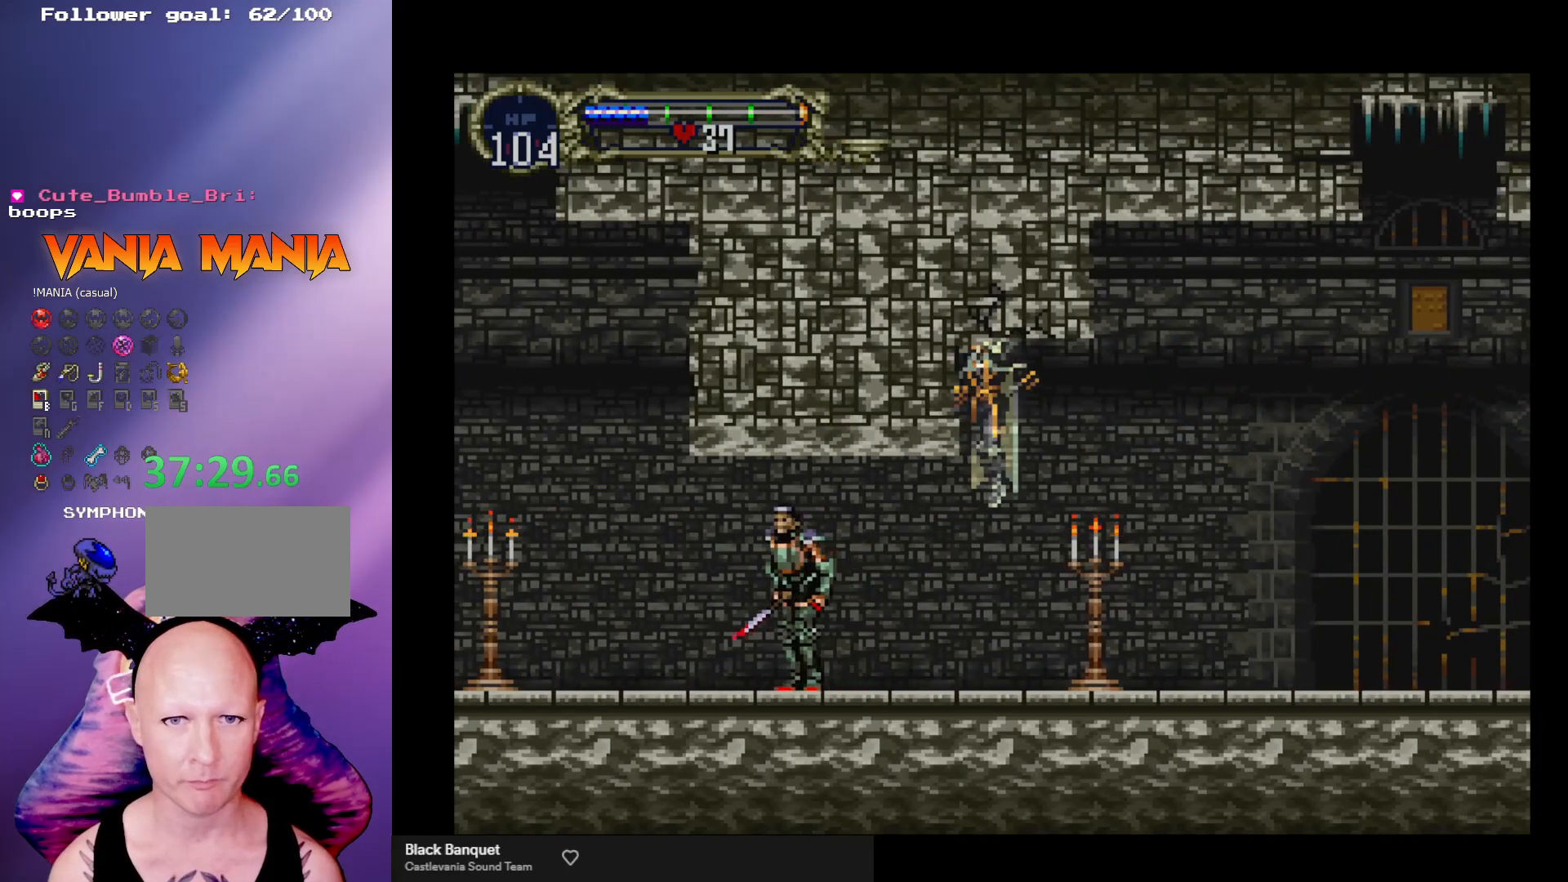
{"buttons": ["X"], "left_stick": "down-left", "events": [[233, "left_stick", "down-left"], [400, "X", "down"]]}
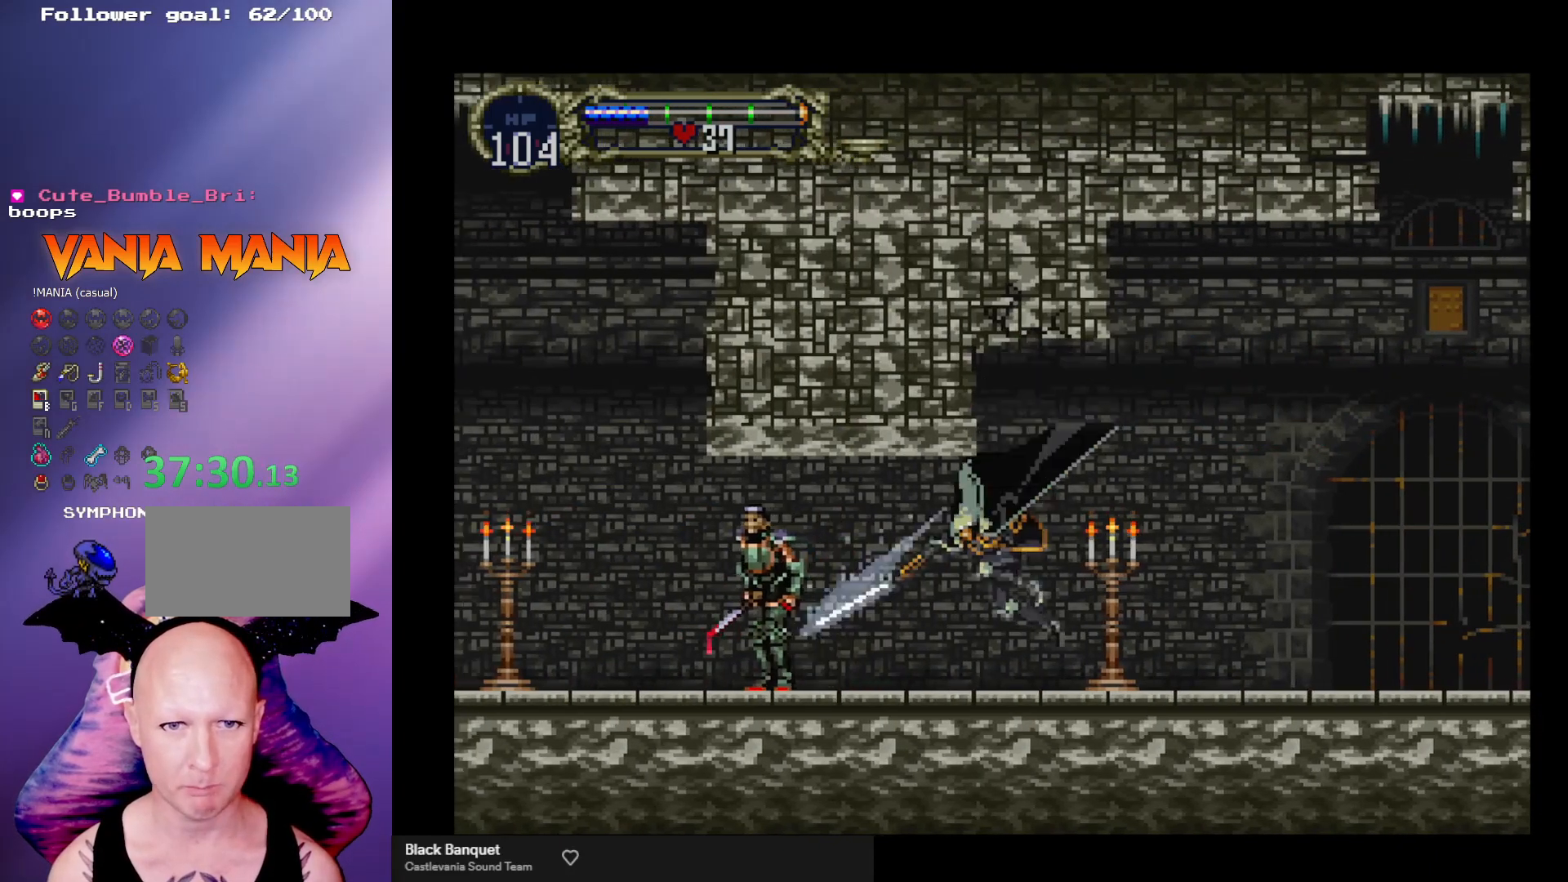
{"buttons": [], "left_stick": "down-left", "events": [[33, "X", "up"], [67, "left_stick", "left"], [300, "A", "down"], [300, "X", "down"], [333, "left_stick", "down"], [367, "A", "up"], [400, "X", "up"], [467, "left_stick", "down-left"]]}
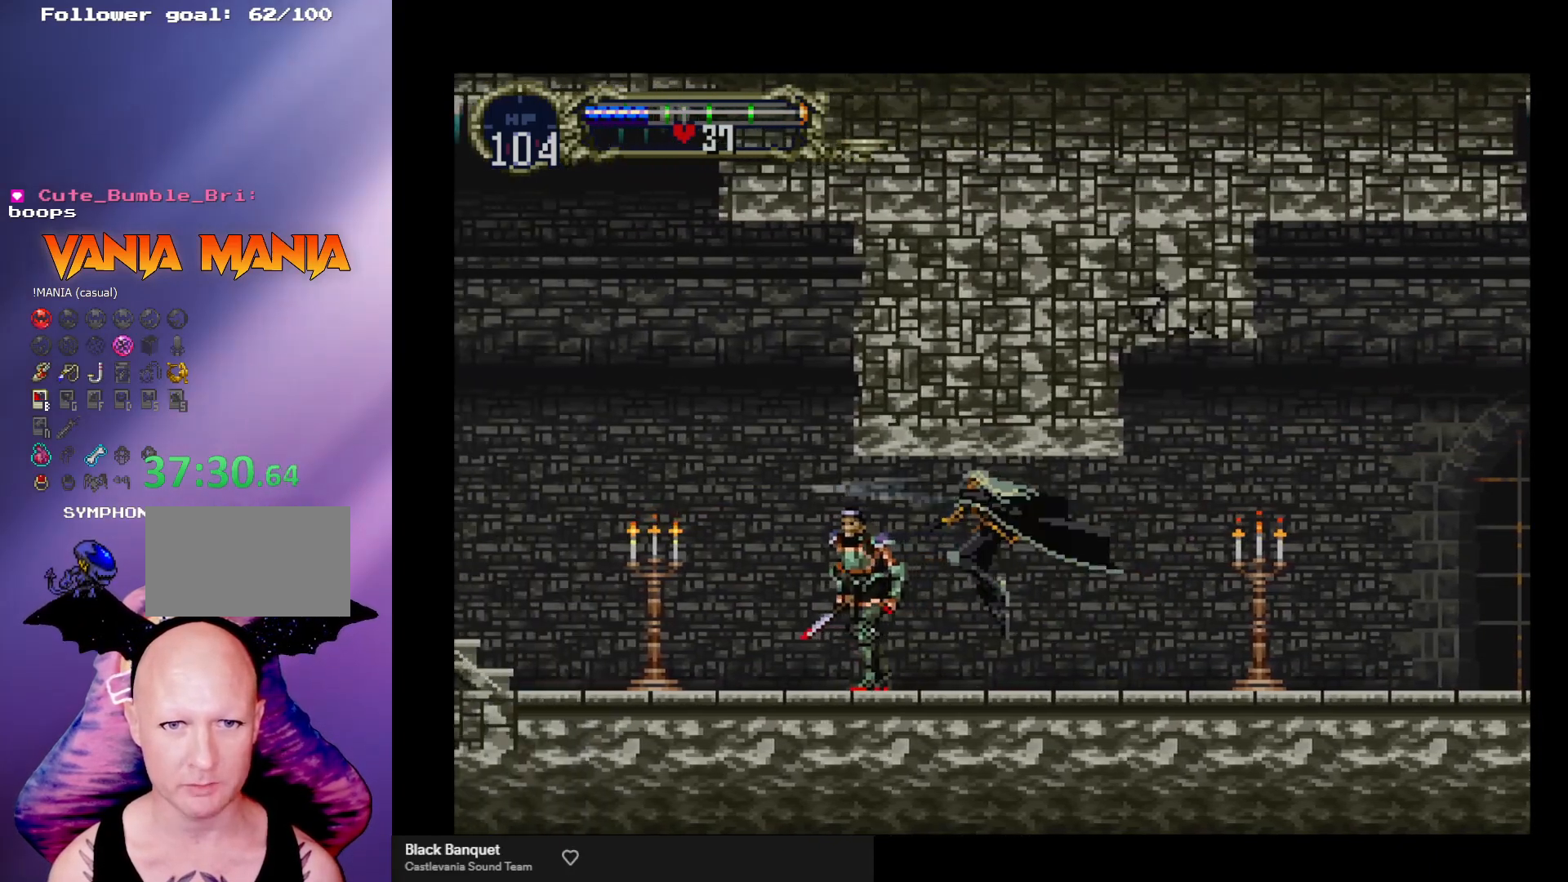
{"buttons": [], "left_stick": "down-left", "events": [[200, "X", "down"], [300, "X", "up"], [367, "X", "down"], [433, "X", "up"]]}
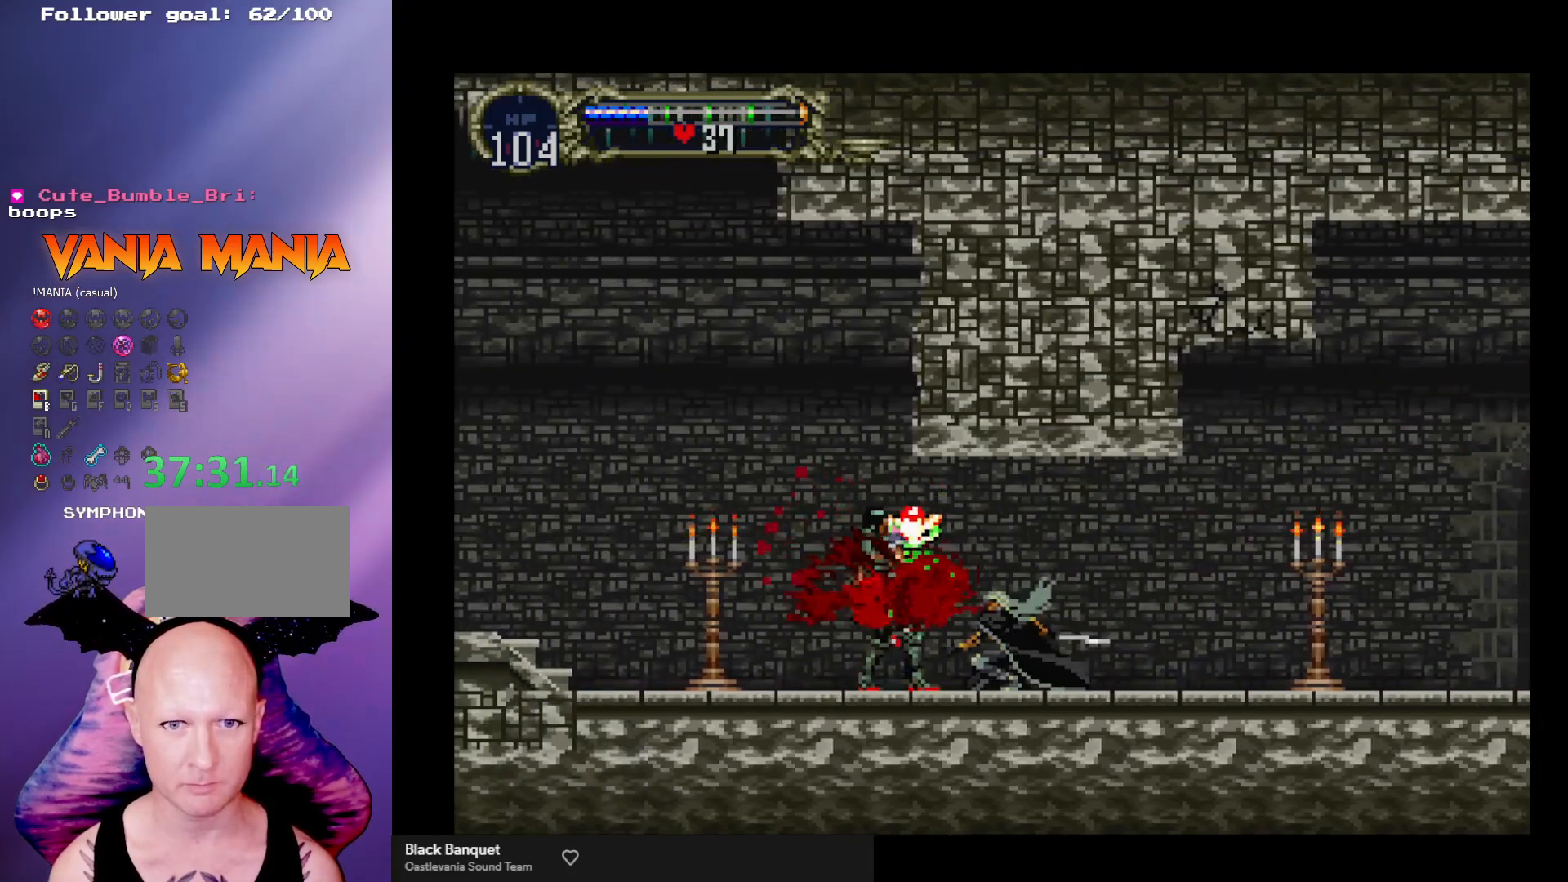
{"buttons": ["B", "Y"], "left_stick": "center", "events": [[67, "left_stick", "left"], [300, "left_stick", "right"], [400, "left_stick", "center"], [467, "B", "down"], [467, "Y", "down"]]}
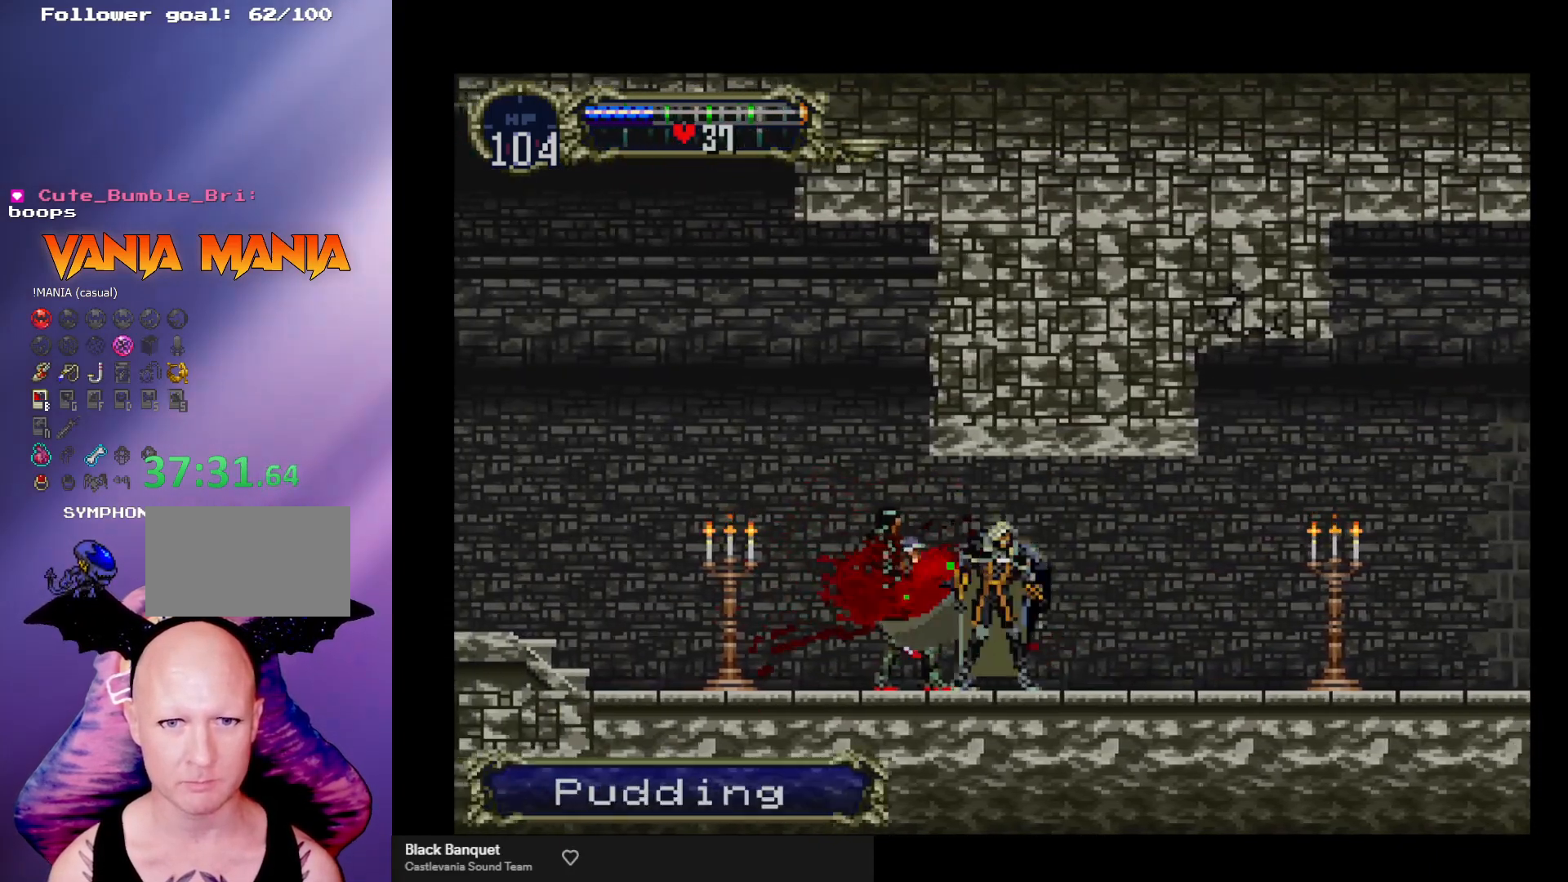
{"buttons": [], "left_stick": "center", "events": [[33, "Y", "up"], [67, "B", "up"], [133, "B", "down"], [133, "Y", "down"], [200, "Y", "up"], [233, "B", "up"], [267, "B", "down"], [300, "Y", "down"], [333, "Y", "up"], [367, "B", "up"], [400, "B", "down"], [433, "Y", "down"], [467, "B", "up"], [467, "Y", "up"]]}
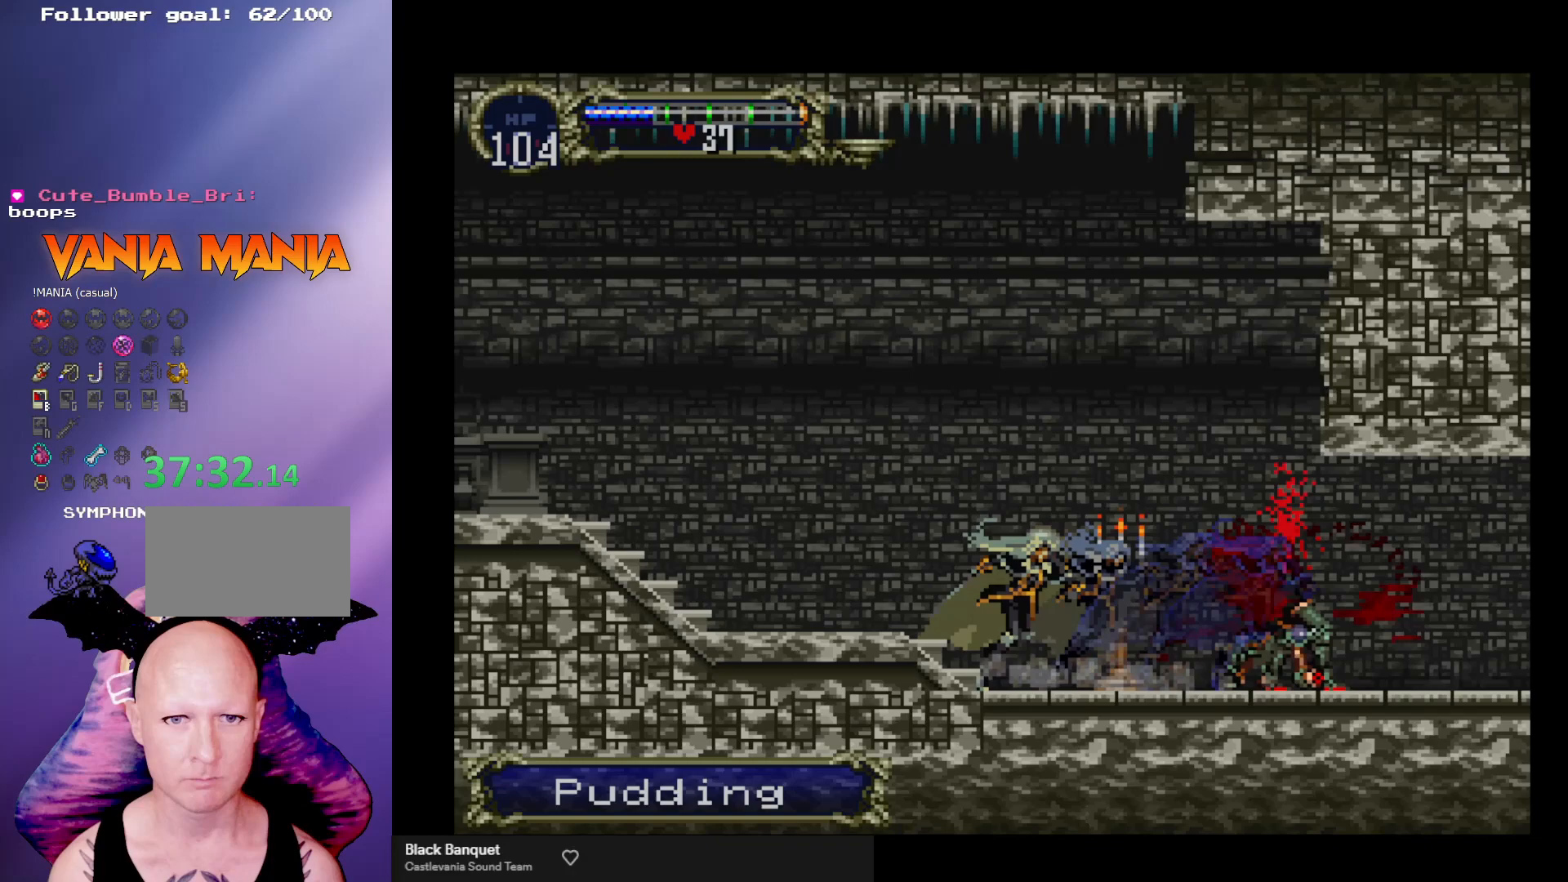
{"buttons": ["B"], "left_stick": "center", "events": [[67, "B", "down"], [67, "Y", "down"], [100, "Y", "up"], [133, "B", "up"], [167, "B", "down"], [200, "Y", "down"], [233, "Y", "up"], [267, "B", "up"], [300, "B", "down"], [333, "Y", "down"], [367, "Y", "up"], [400, "B", "up"], [433, "B", "down"], [467, "Y", "down"], [500, "Y", "up"]]}
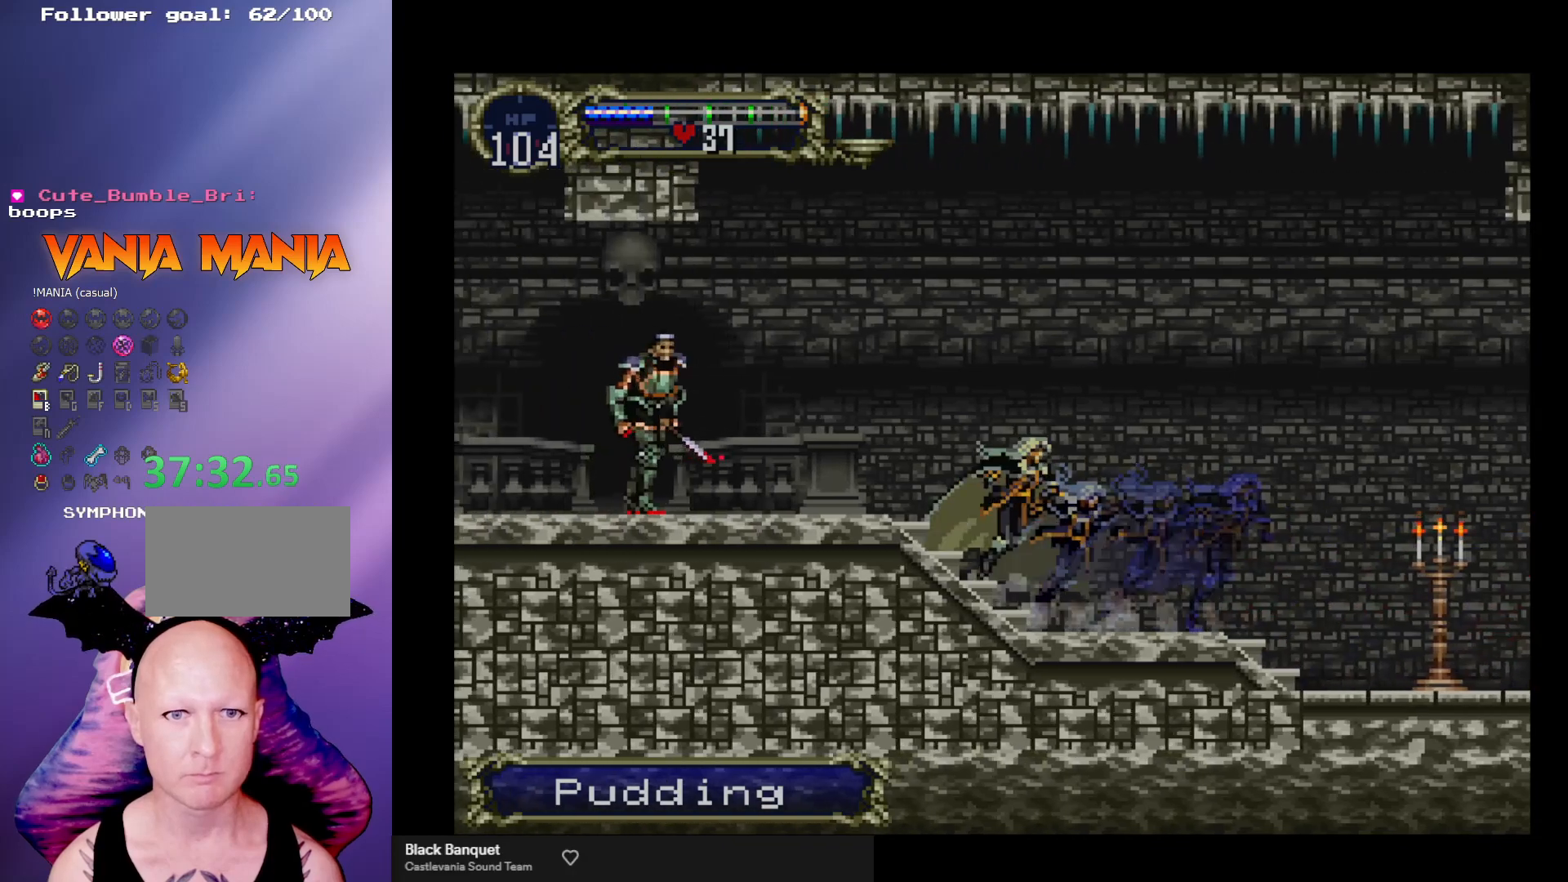
{"buttons": [], "left_stick": "center", "events": [[33, "B", "up"], [67, "B", "down"], [100, "Y", "down"], [133, "B", "up"], [133, "Y", "up"], [167, "left_stick", "left"], [200, "A", "down"], [200, "X", "down"], [300, "A", "up"], [300, "X", "up"], [333, "left_stick", "center"]]}
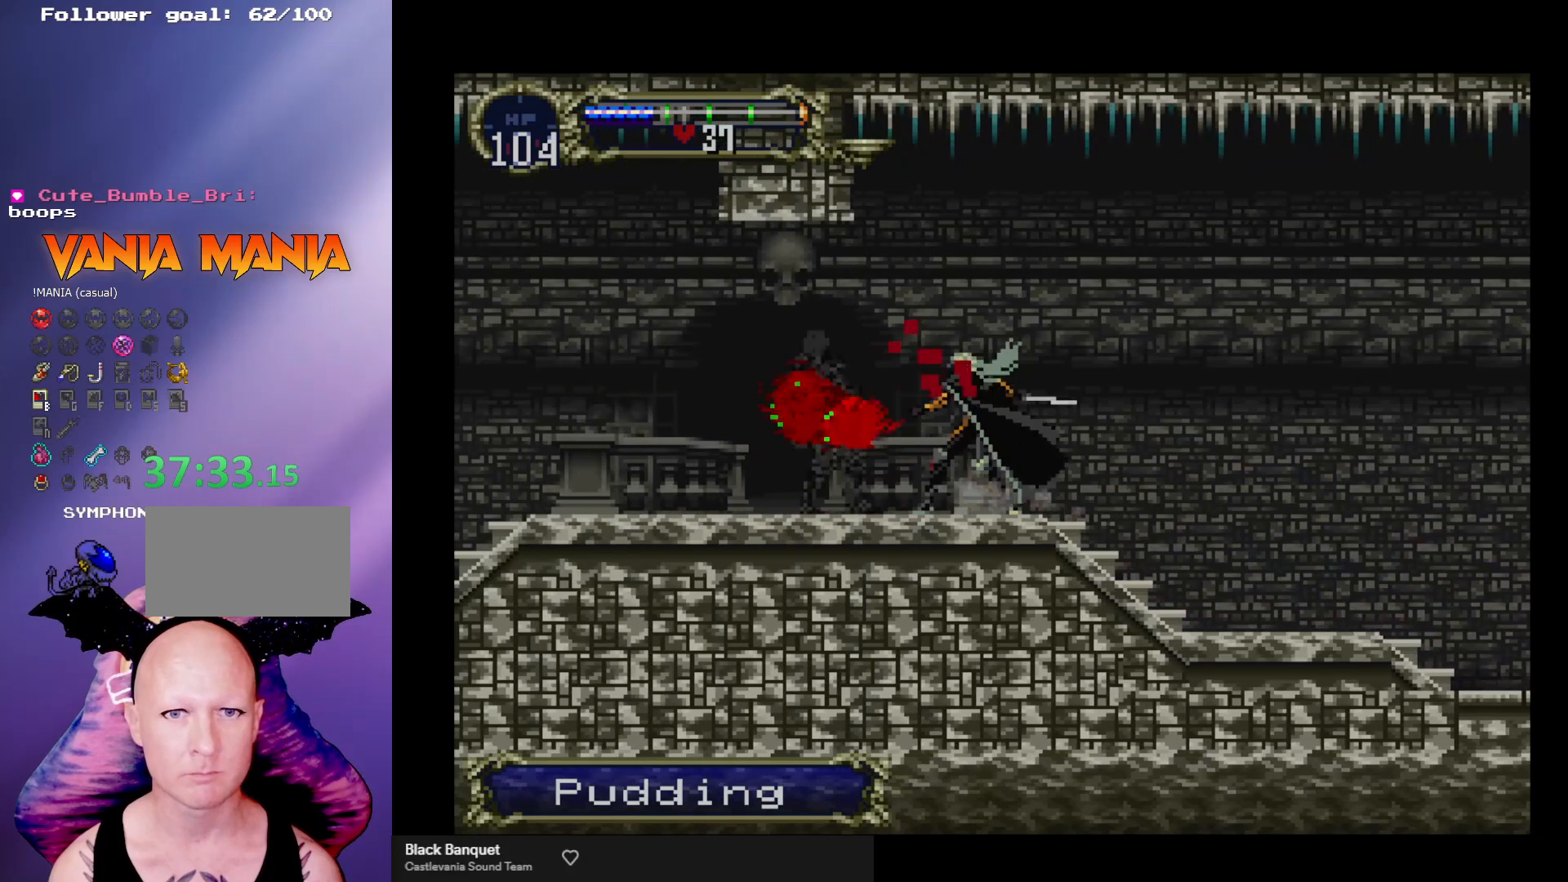
{"buttons": ["B", "Y"], "left_stick": "center", "events": [[33, "left_stick", "right"], [300, "B", "down"], [333, "Y", "down"], [333, "left_stick", "center"], [400, "Y", "up"], [433, "B", "up"], [500, "B", "down"], [500, "Y", "down"]]}
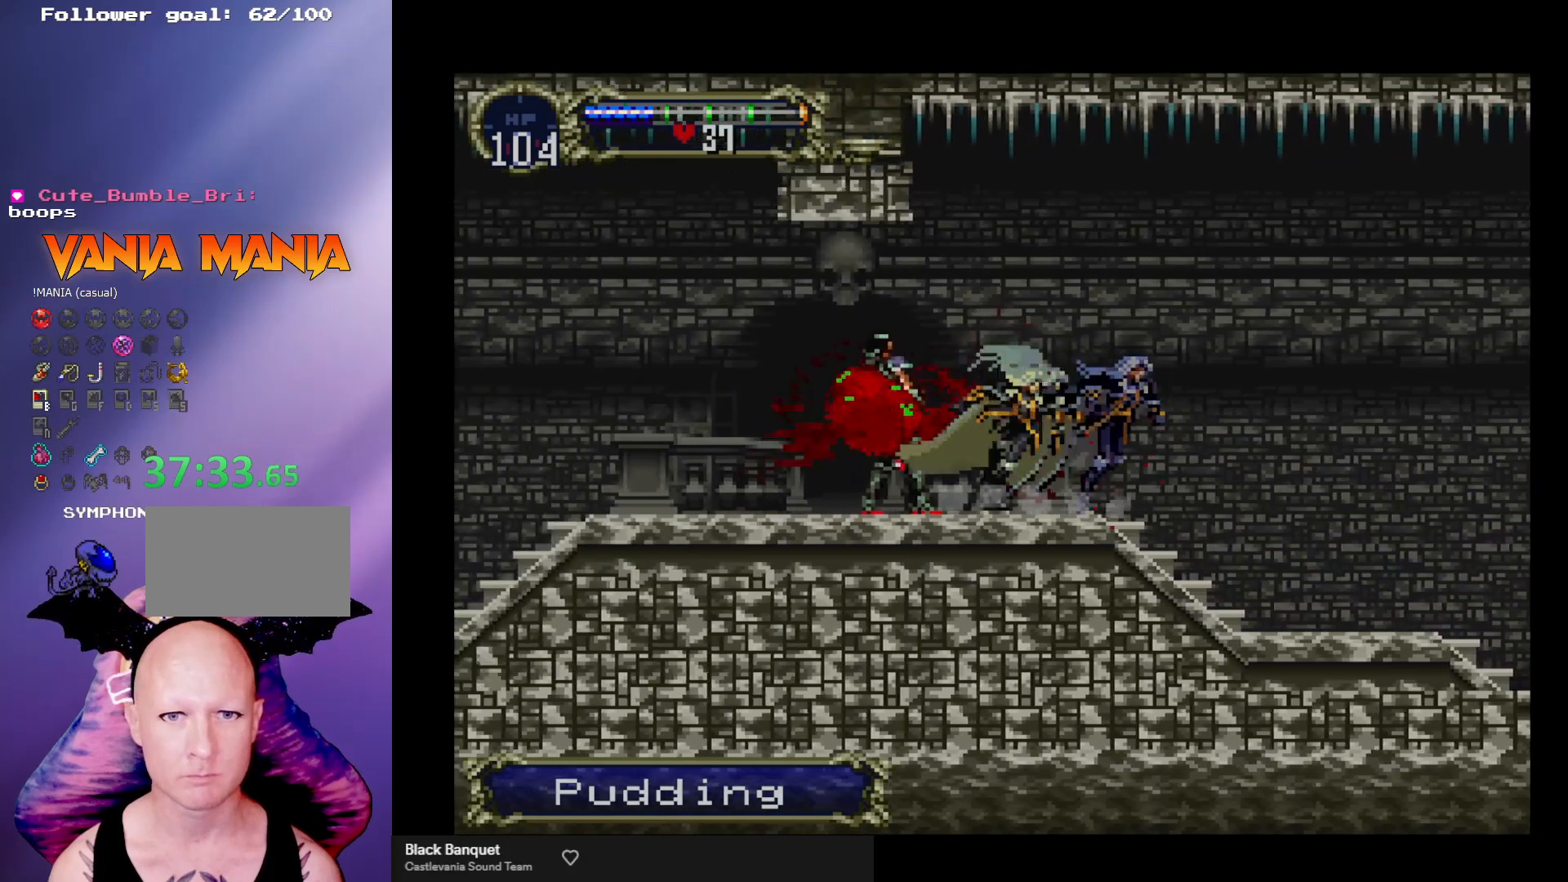
{"buttons": ["B"], "left_stick": "center", "events": [[67, "Y", "up"], [100, "B", "up"], [133, "B", "down"], [133, "Y", "down"], [167, "Y", "up"], [233, "B", "up"], [267, "B", "down"], [300, "Y", "down"], [333, "Y", "up"], [467, "B", "up"], [500, "B", "down"]]}
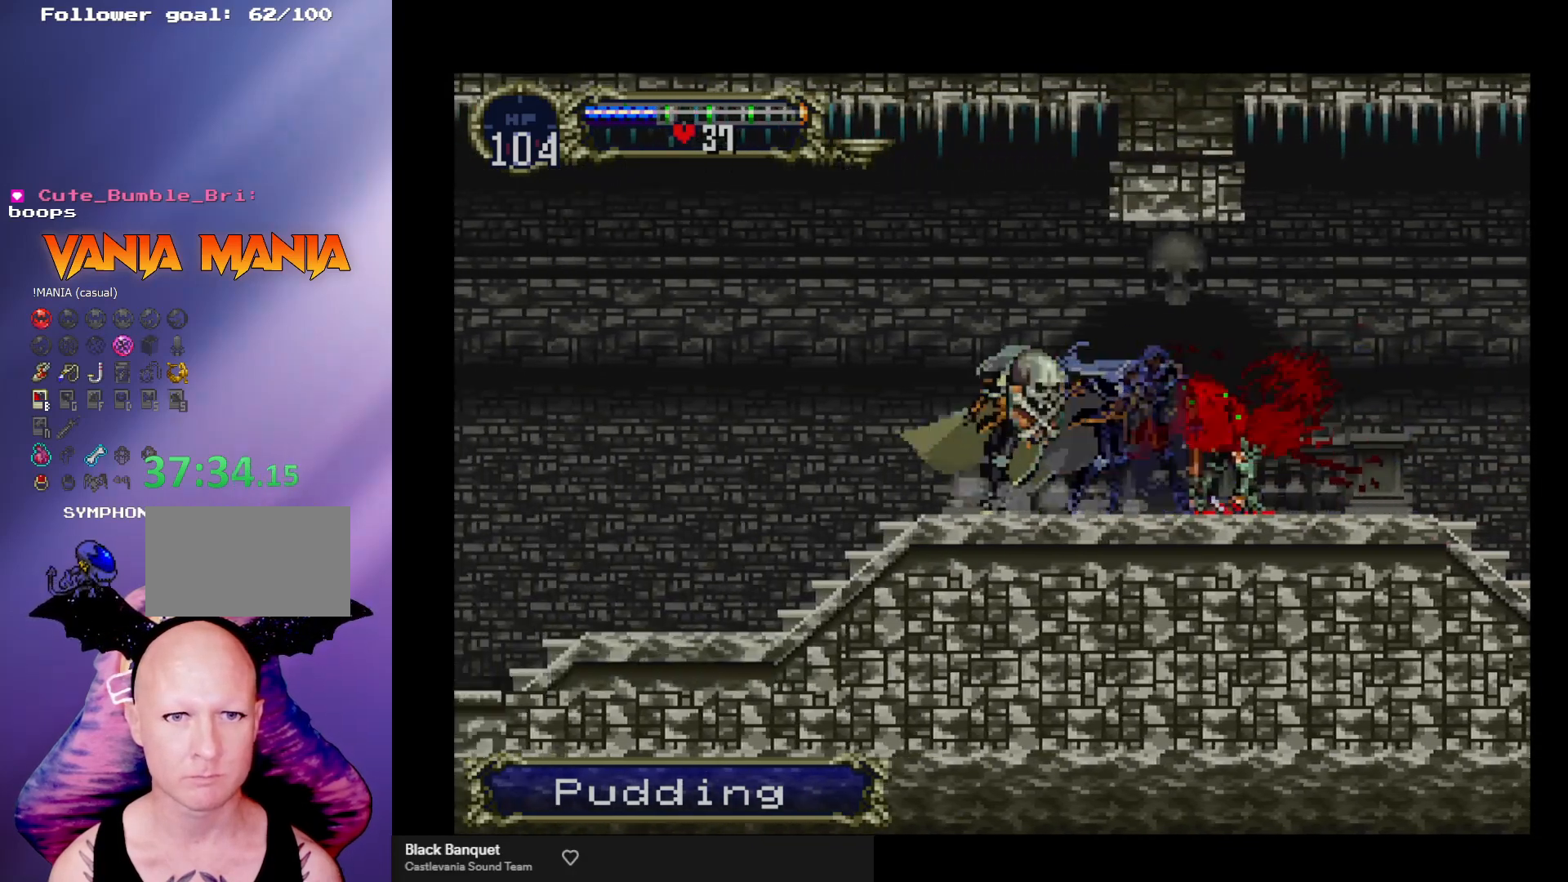
{"buttons": ["B"], "left_stick": "center", "events": [[33, "Y", "down"], [100, "Y", "up"], [133, "B", "up"], [233, "B", "down"], [300, "Y", "down"], [367, "Y", "up"], [400, "B", "up"], [433, "B", "down"], [467, "Y", "down"], [500, "Y", "up"]]}